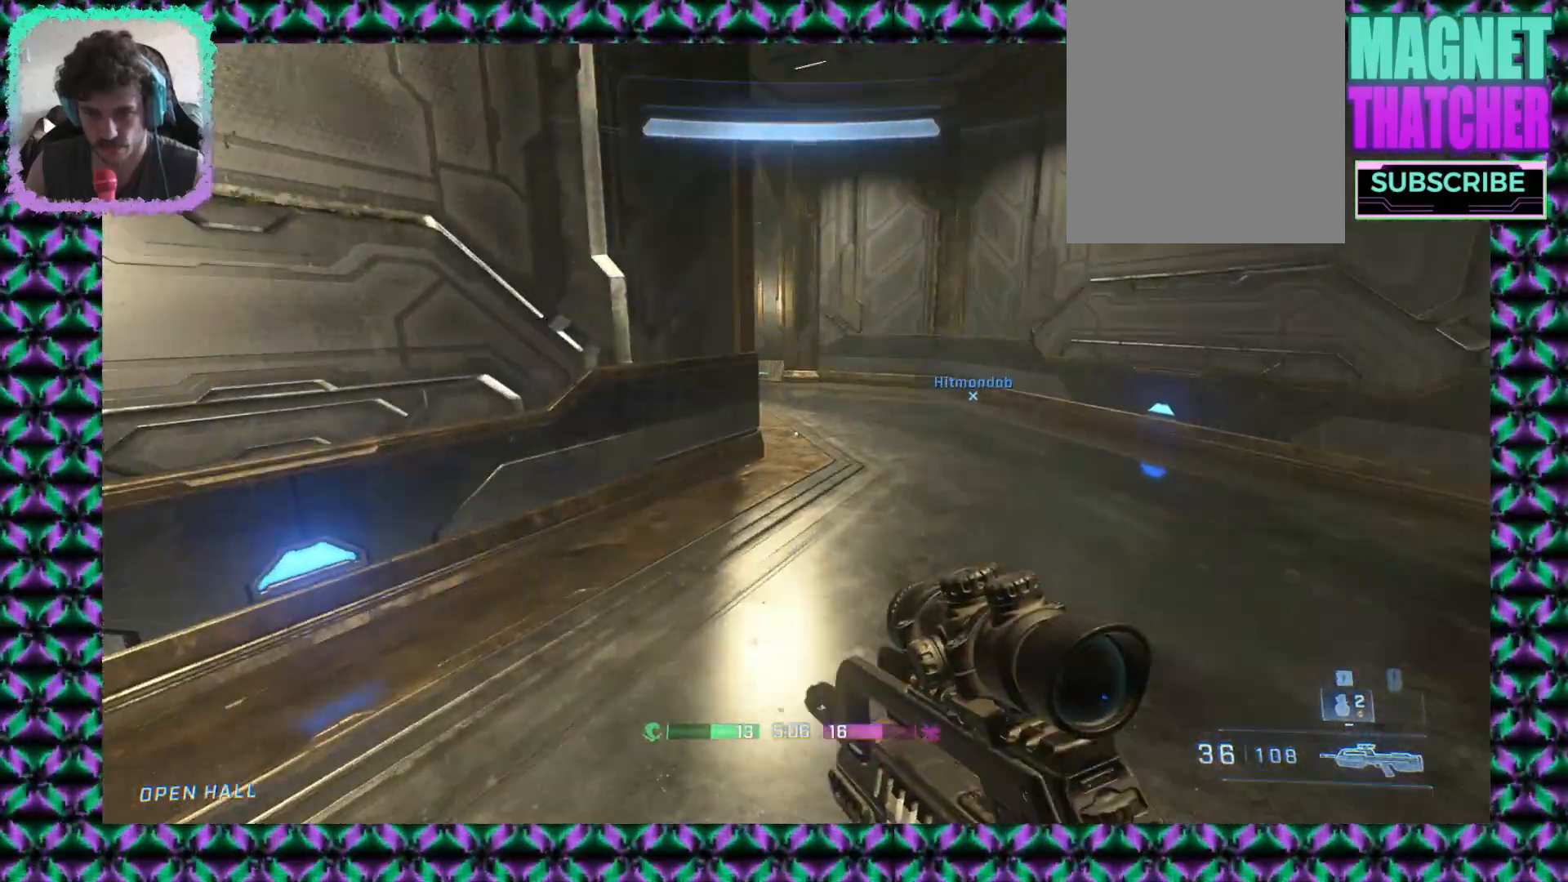
Gameplay with a controller (Xbox layout); each line is a JSON object with the inputs held at the frame after it. "events" lists button and stick changes between this image and that frame as [ms after this image, input, new state], when the widget could be followed in between. Not read: A B L2 R1 R2 R3 START X Y keyboard_mouse right_stick.
{"buttons": [], "left_stick": "up"}
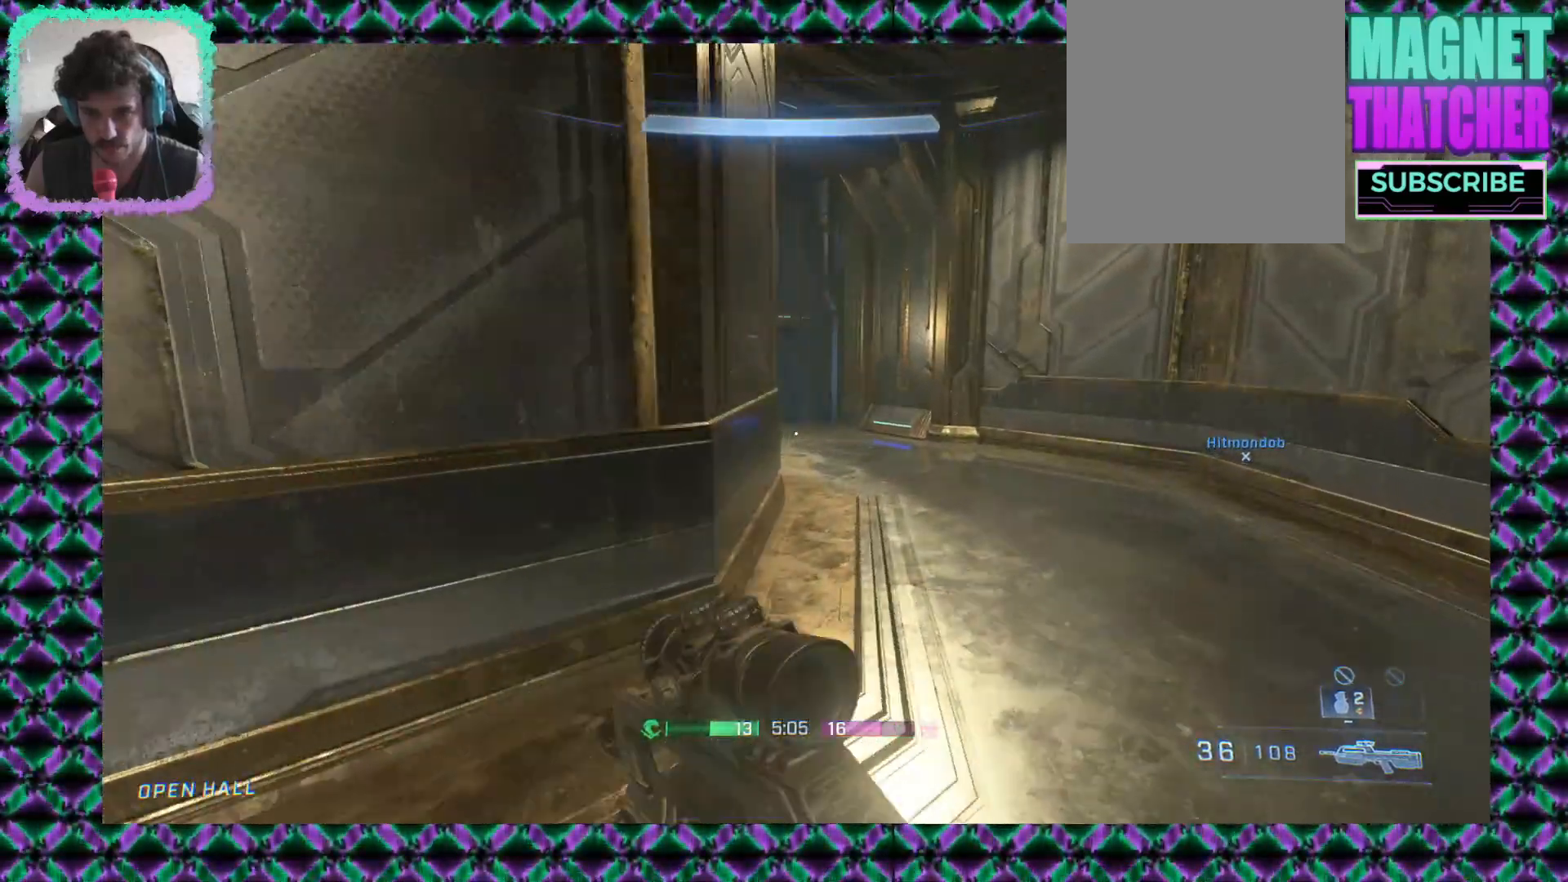
{"buttons": [], "left_stick": "up-left", "events": [[283, "left_stick", "center"], [483, "left_stick", "up-left"]]}
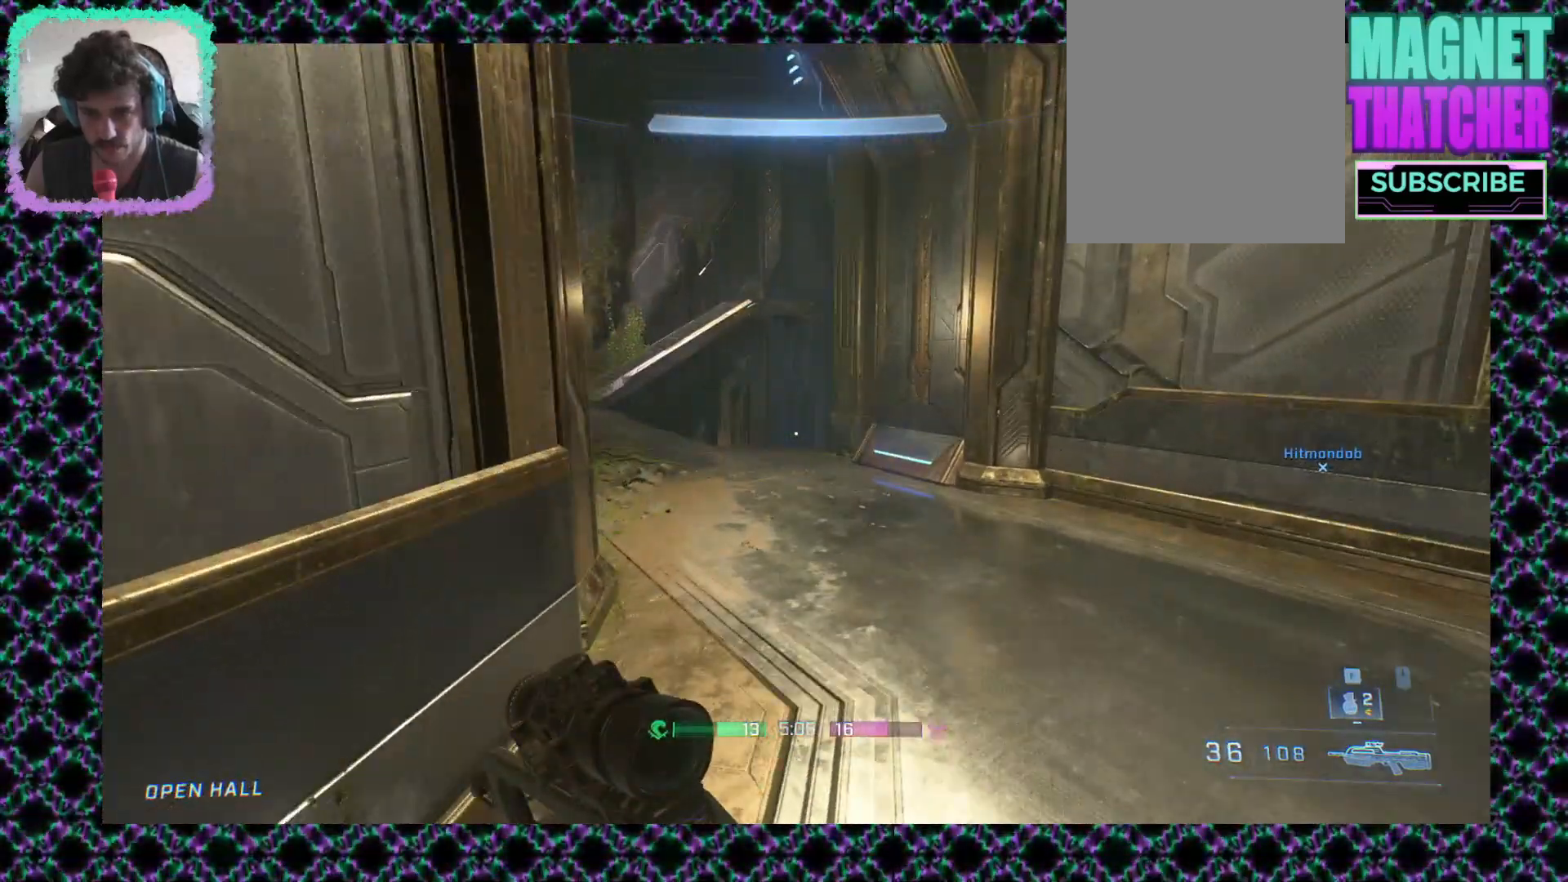
{"buttons": [], "left_stick": "up-left", "events": [[67, "left_stick", "up"], [333, "left_stick", "center"], [500, "left_stick", "up-left"]]}
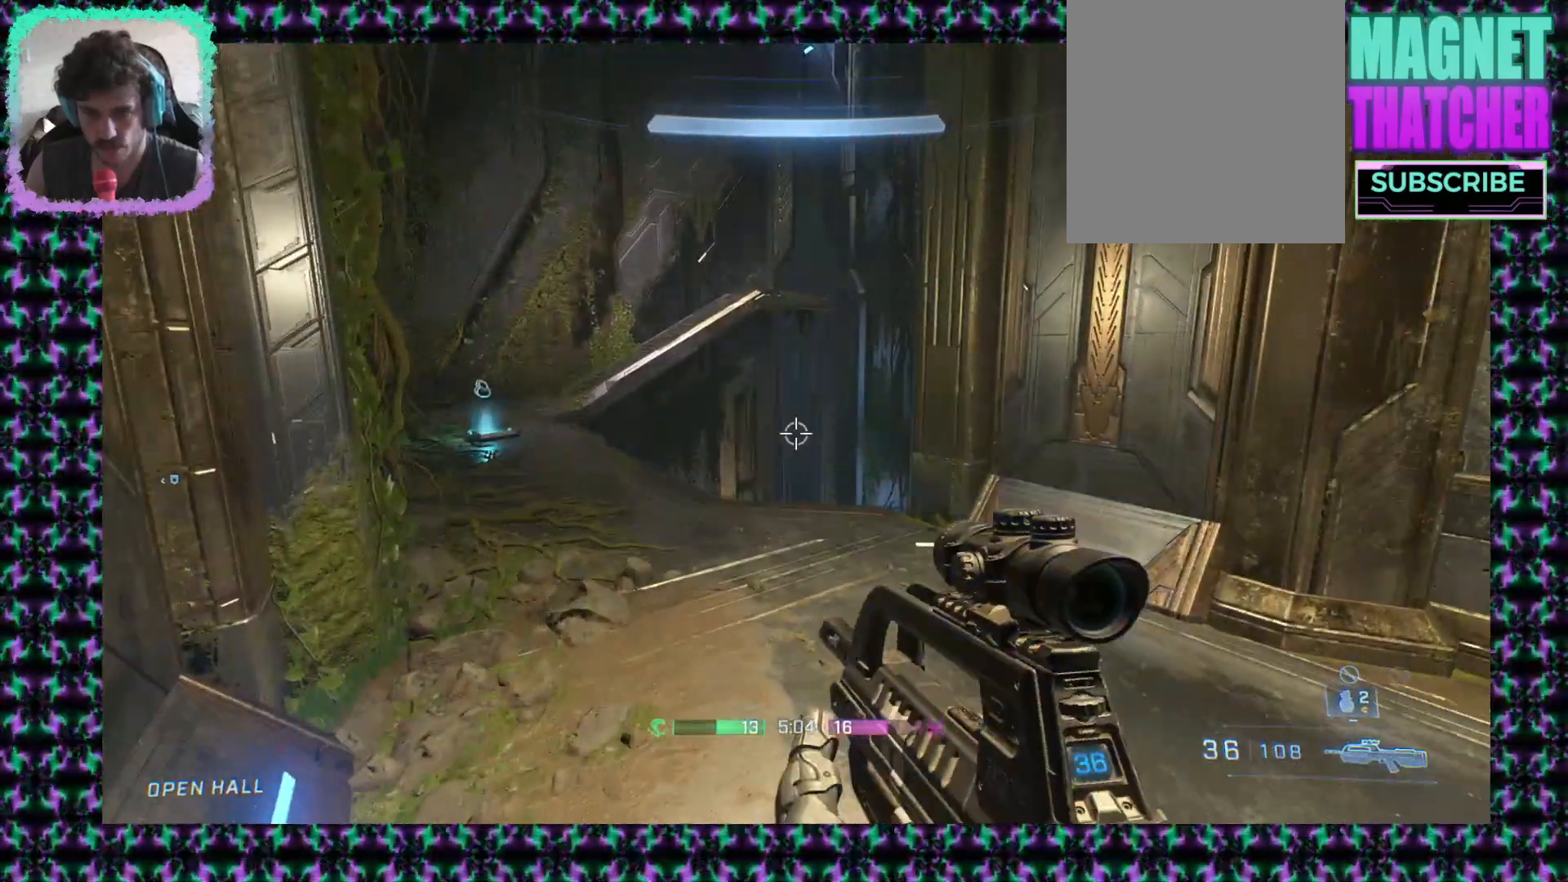
{"buttons": [], "left_stick": "left", "events": [[483, "left_stick", "left"]]}
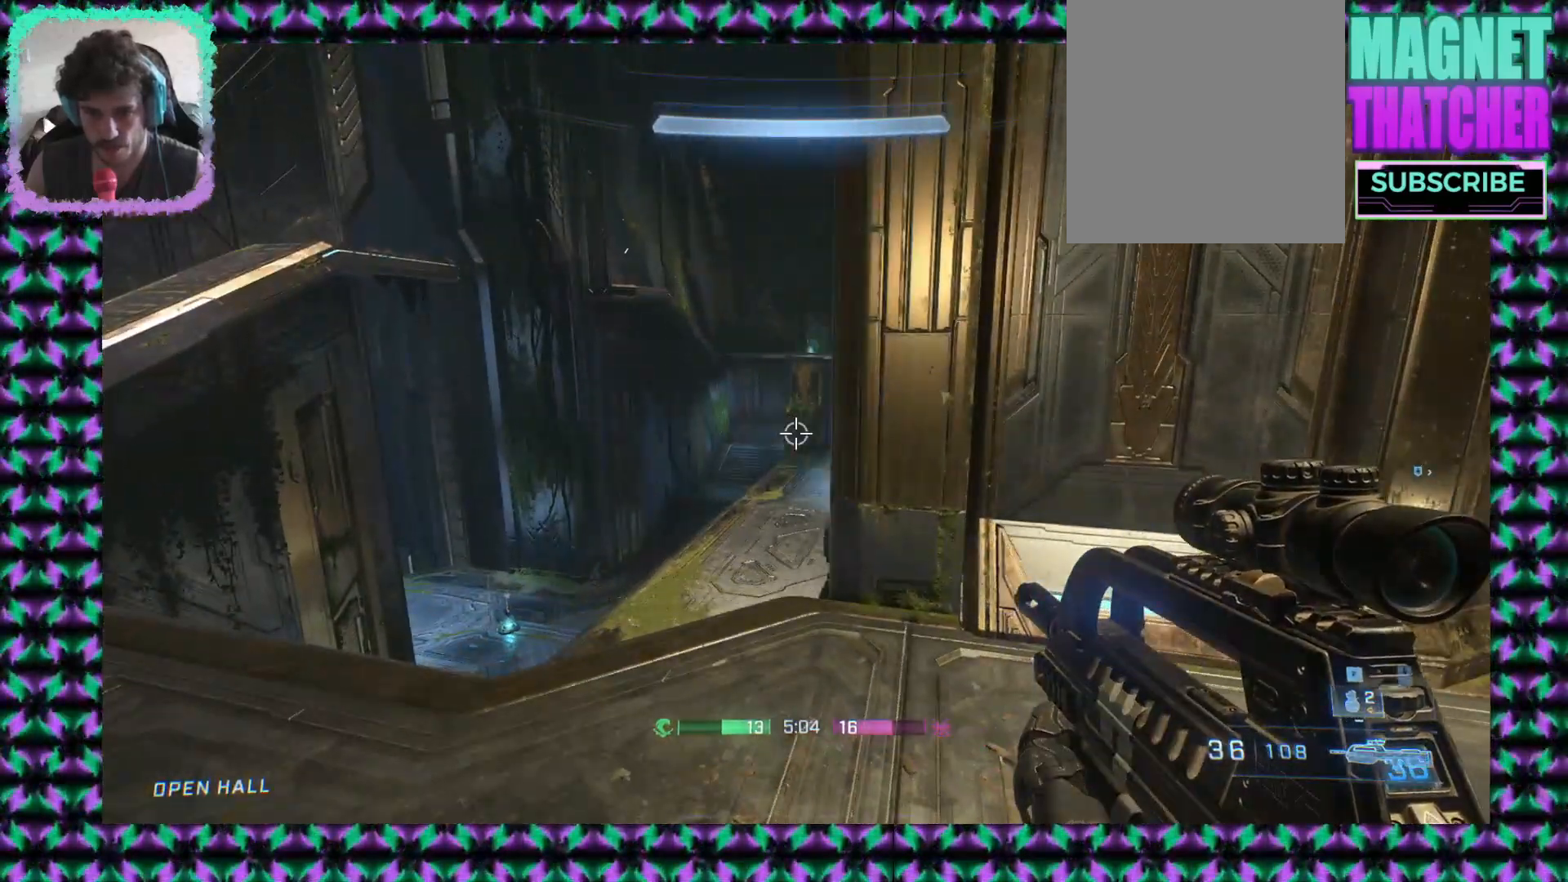
{"buttons": [], "left_stick": "left", "events": []}
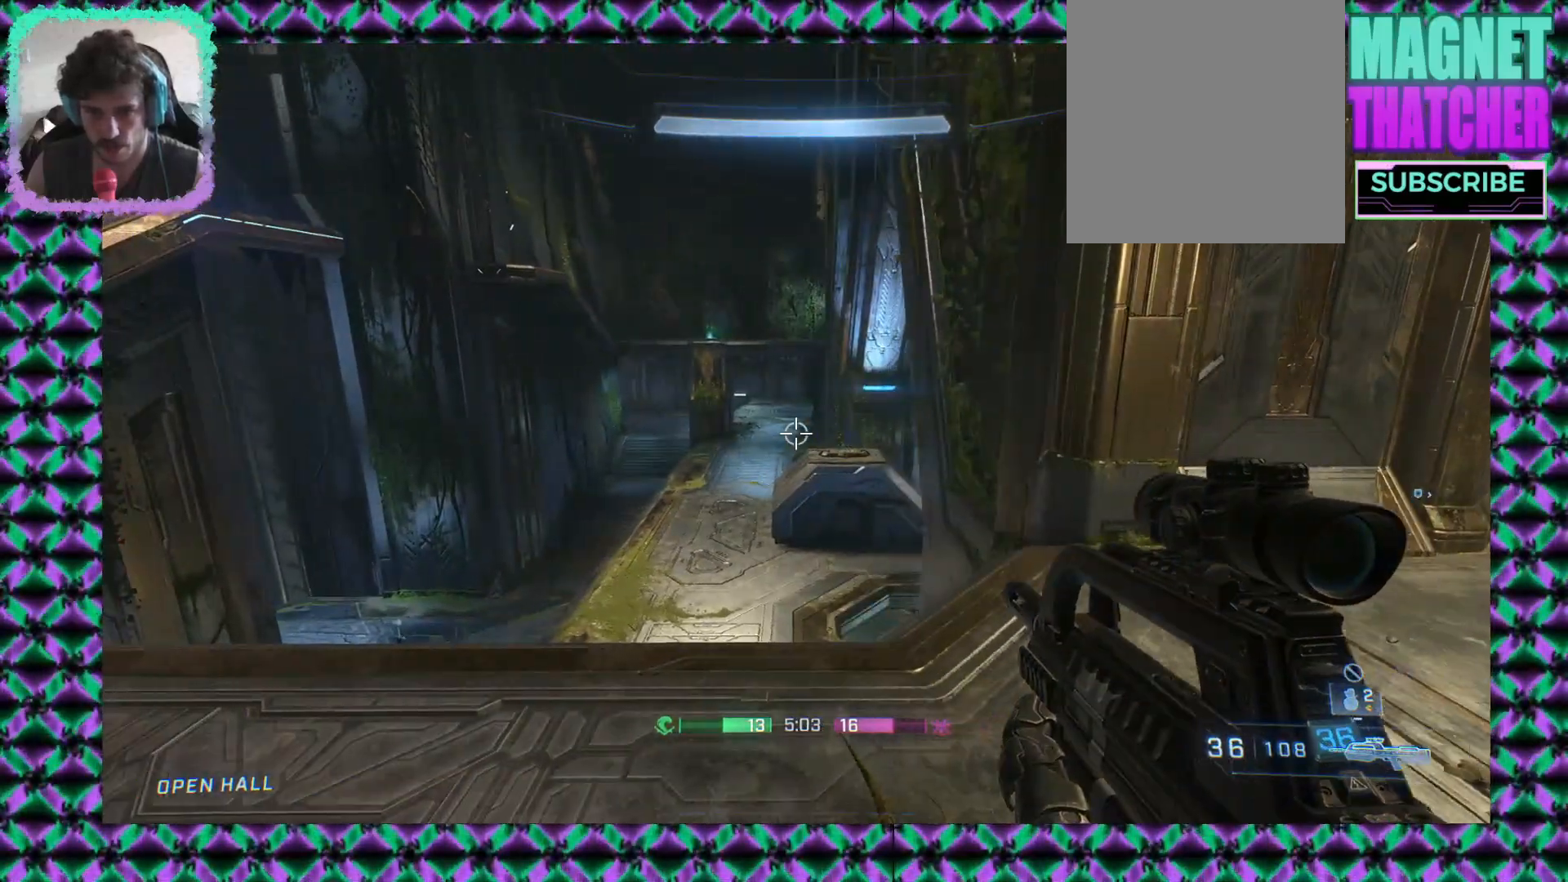
{"buttons": ["L3"], "left_stick": "up-left", "events": [[350, "left_stick", "up-left"], [417, "L3", "down"]]}
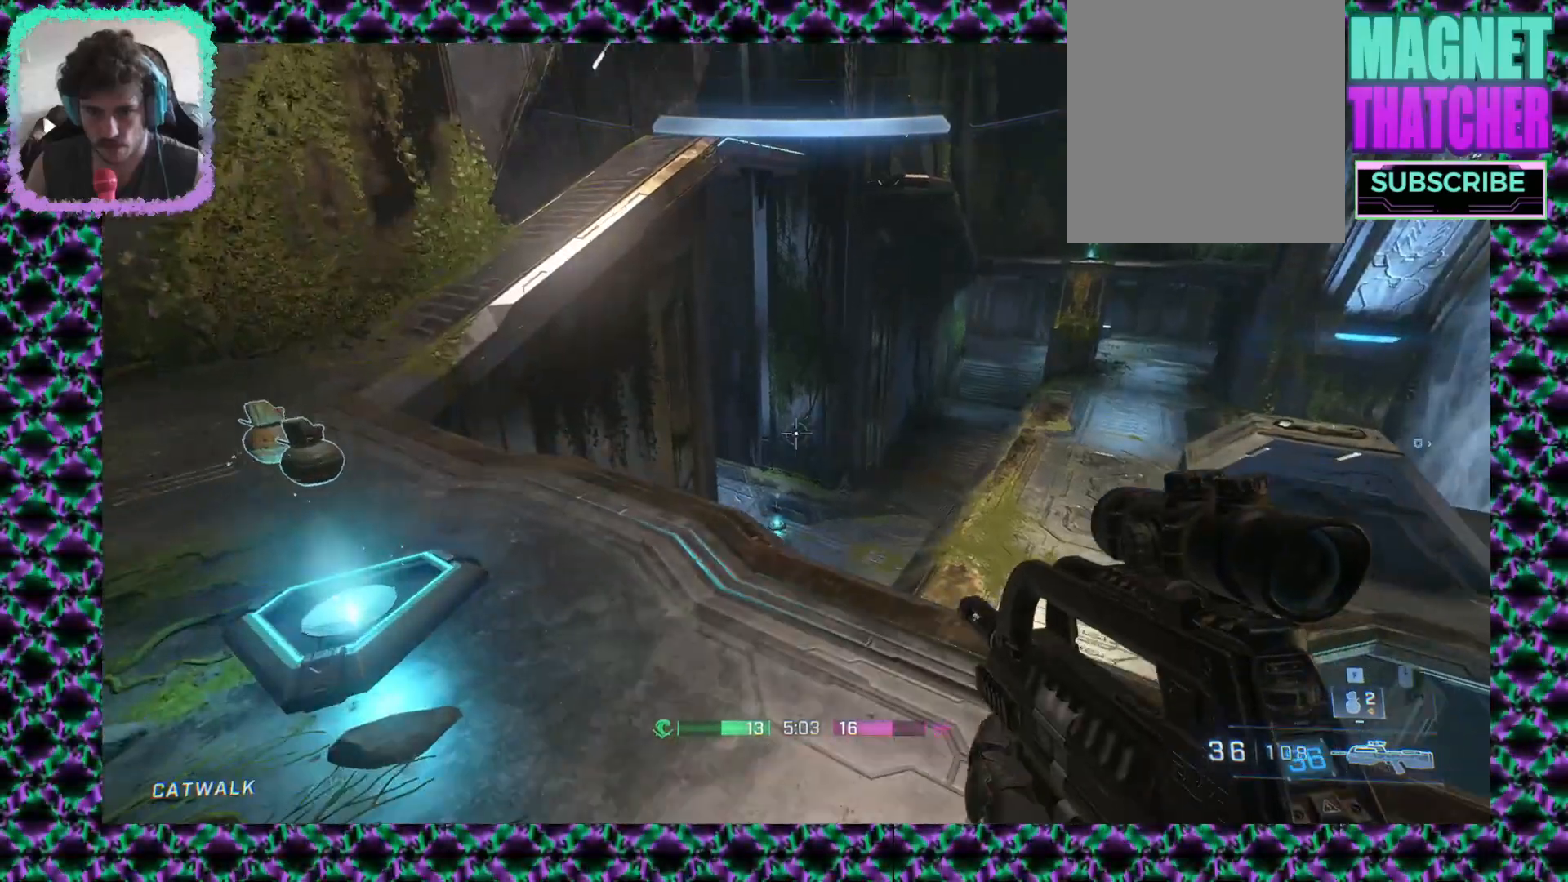
{"buttons": [], "left_stick": "left", "events": [[83, "L3", "up"], [167, "left_stick", "left"]]}
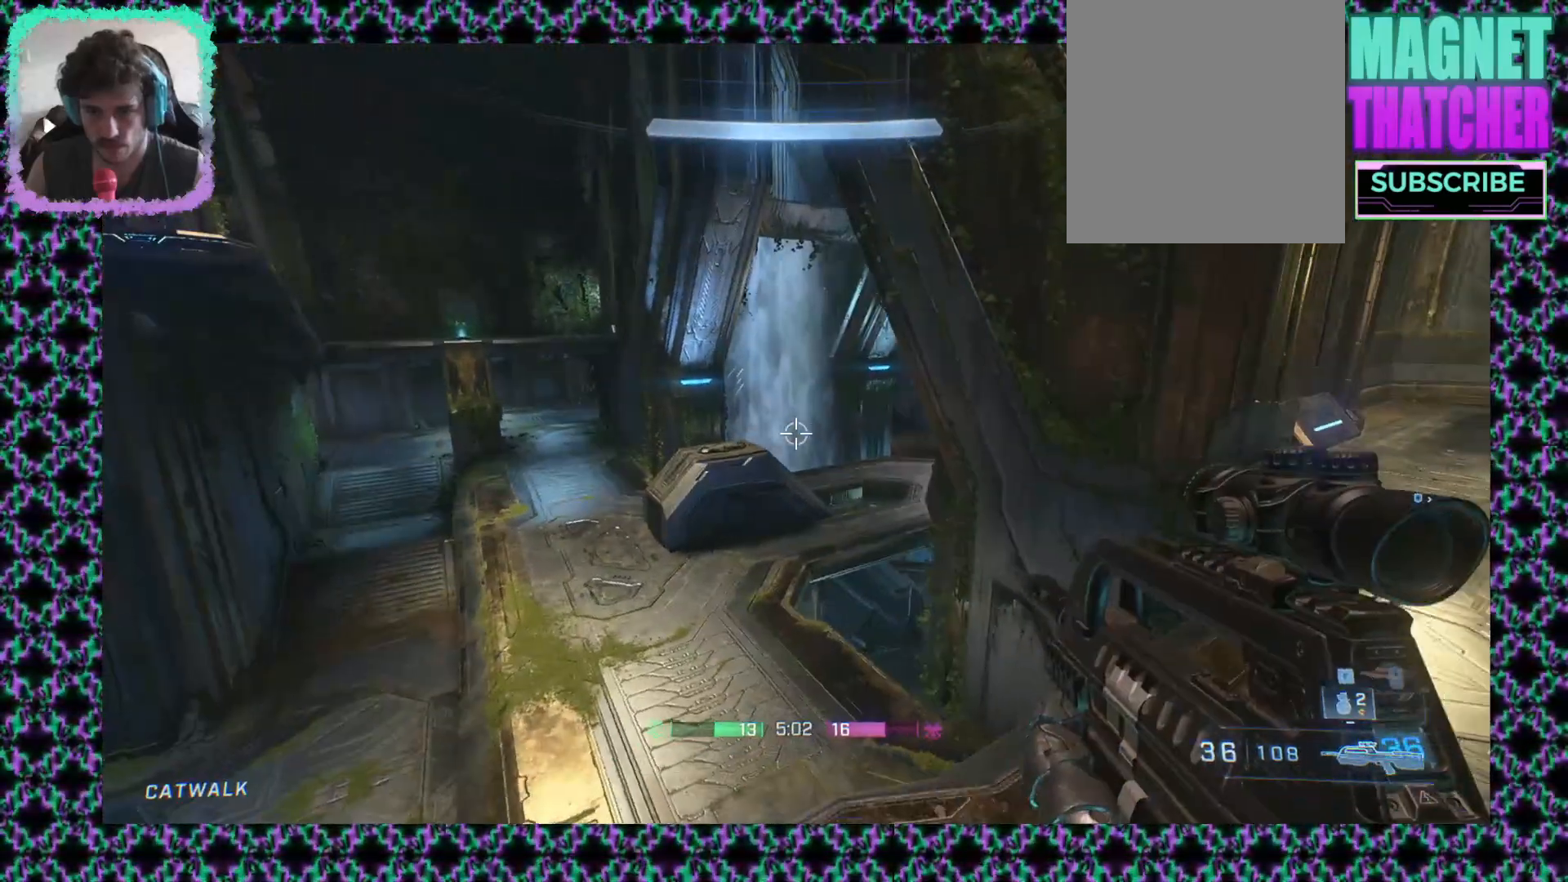
{"buttons": [], "left_stick": "down-left"}
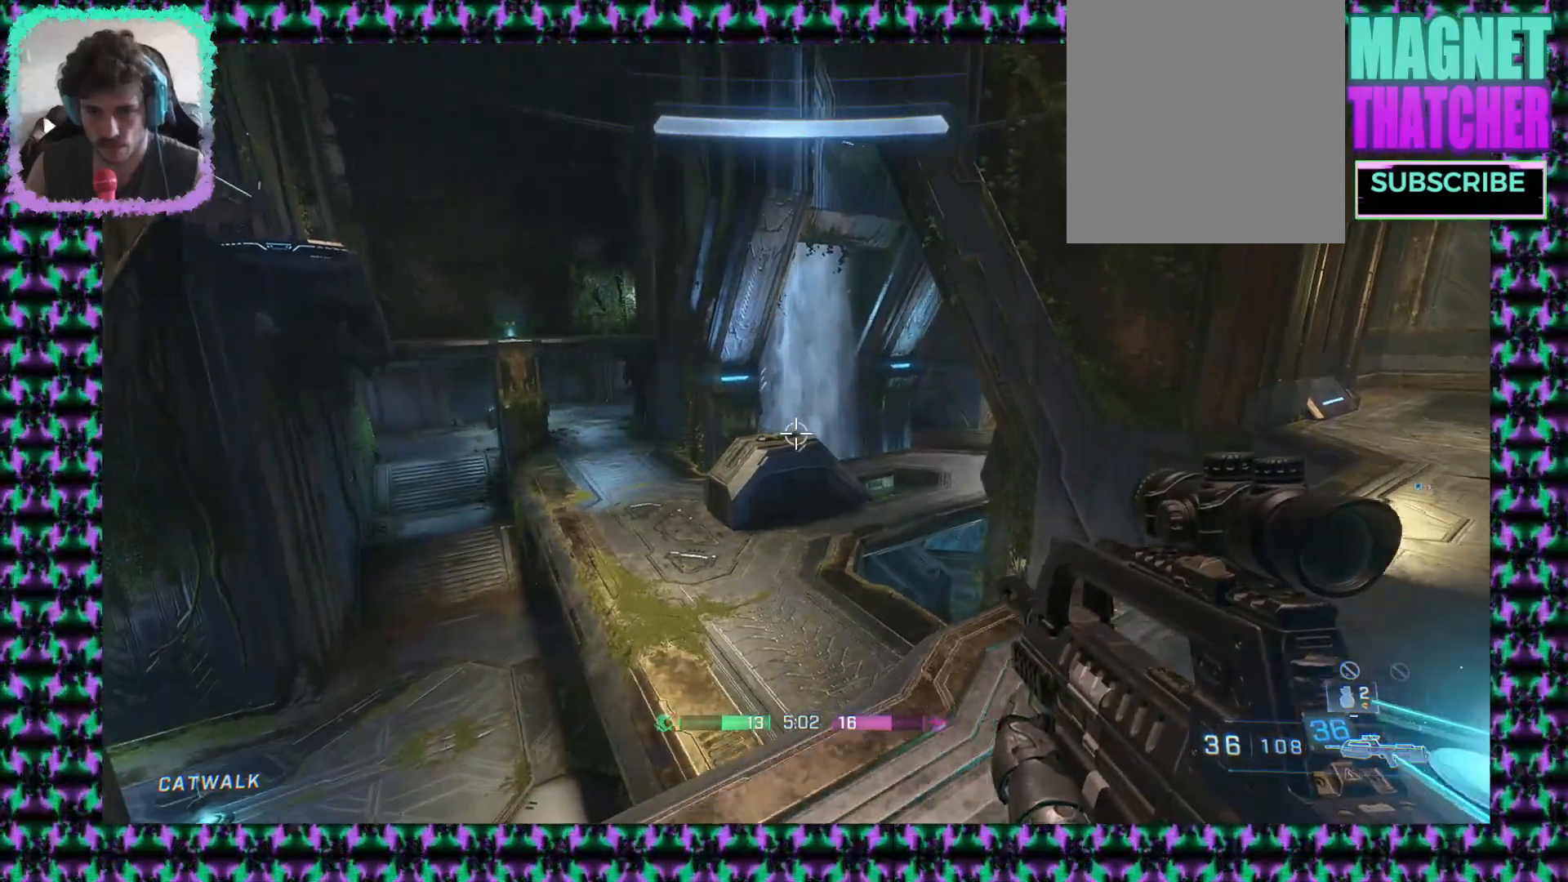
{"buttons": [], "left_stick": "down-left", "events": []}
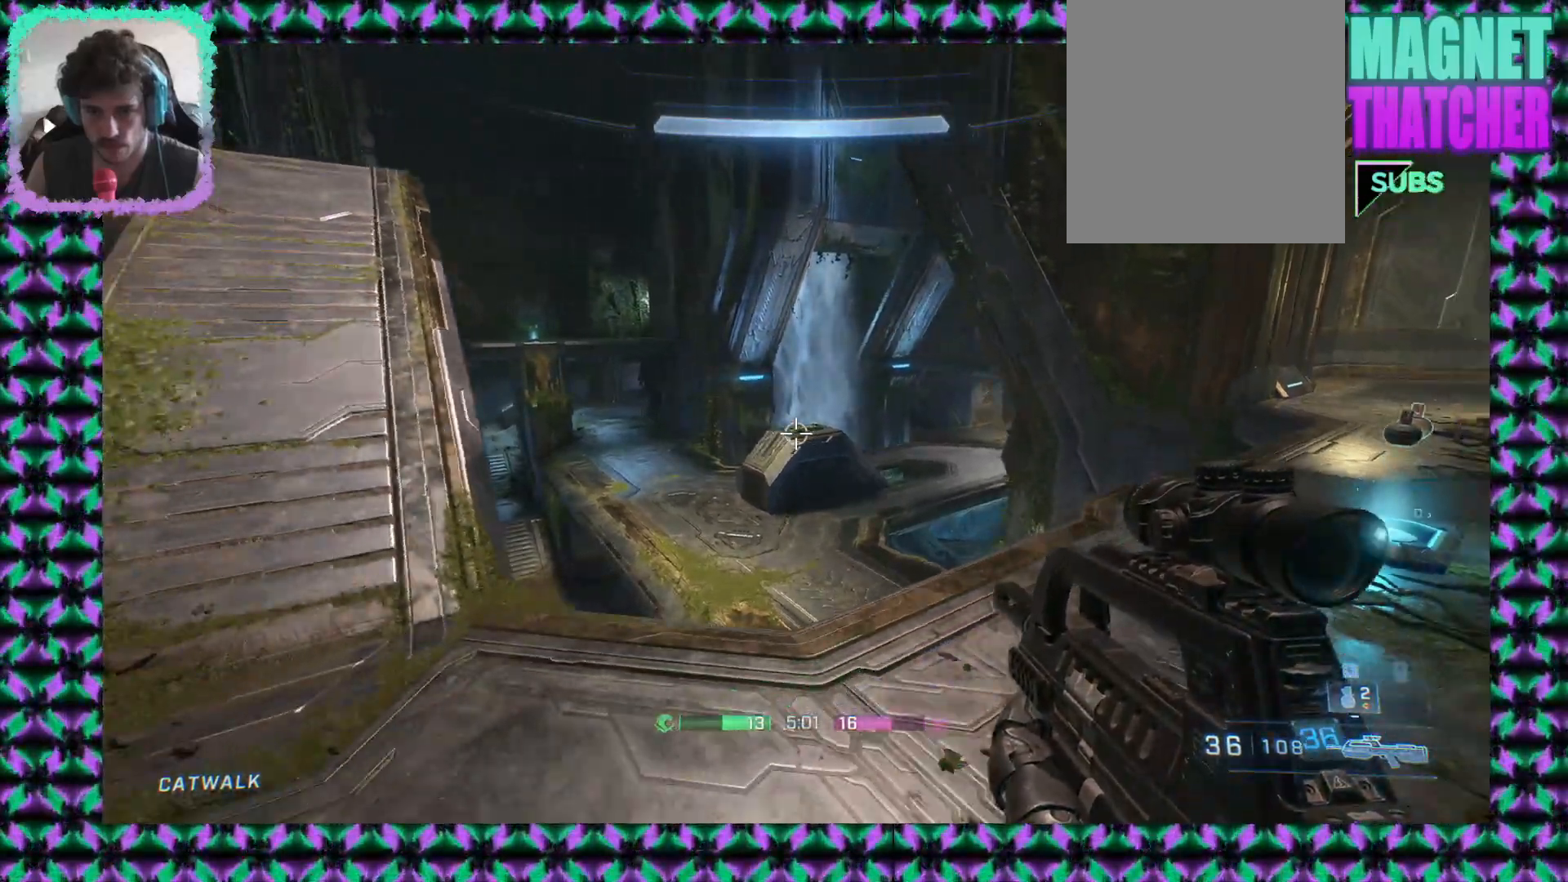
{"buttons": [], "left_stick": "left", "events": [[50, "left_stick", "up-left"], [483, "left_stick", "left"]]}
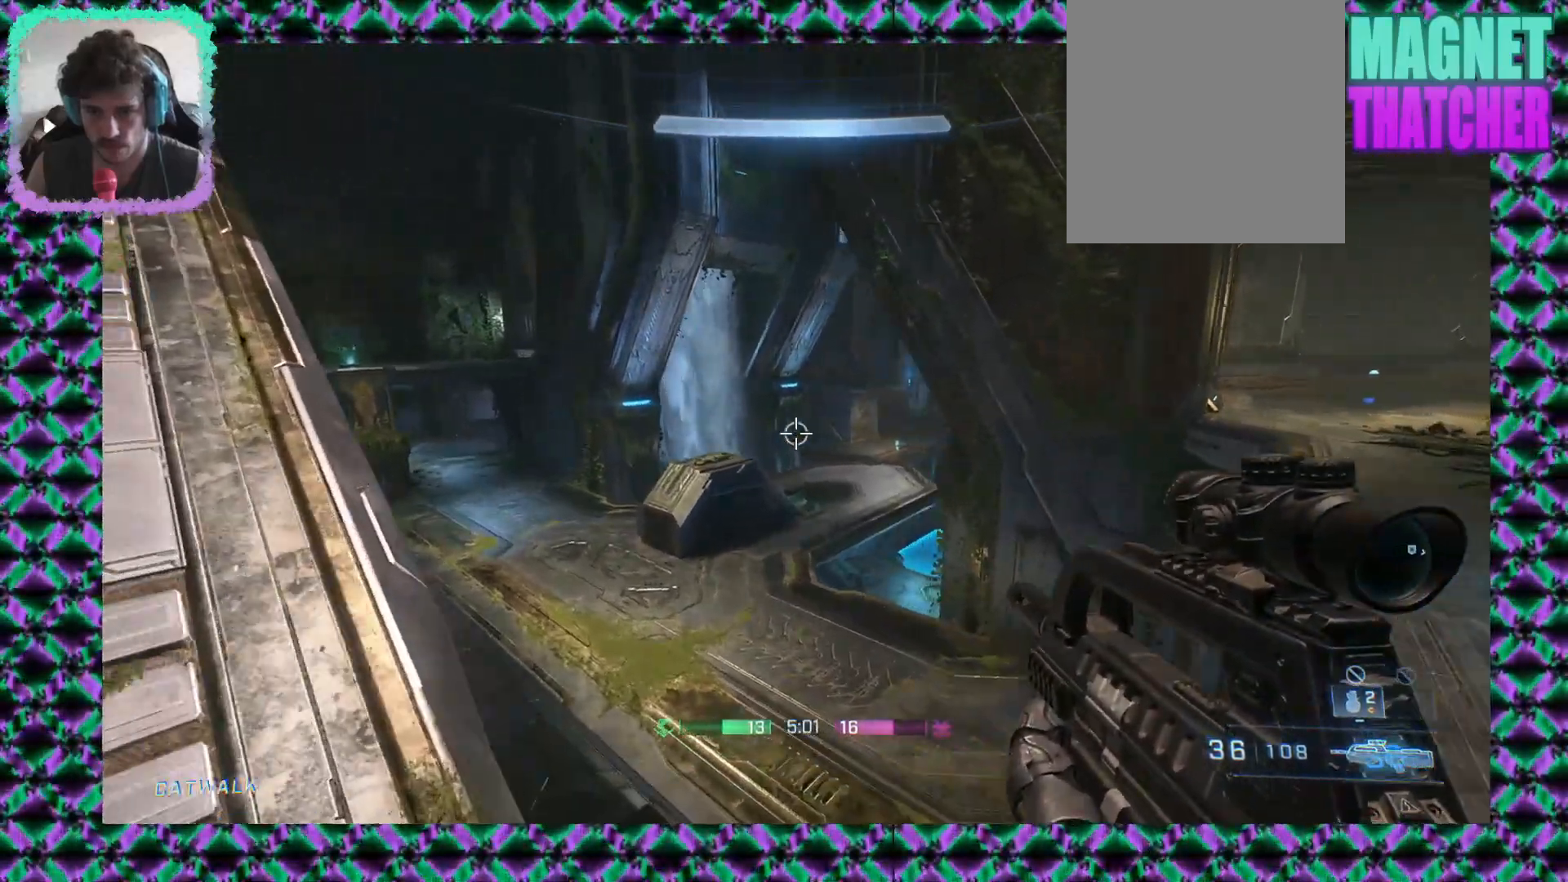
{"buttons": [], "left_stick": "up", "events": [[83, "left_stick", "down-left"], [267, "left_stick", "center"], [417, "left_stick", "up"]]}
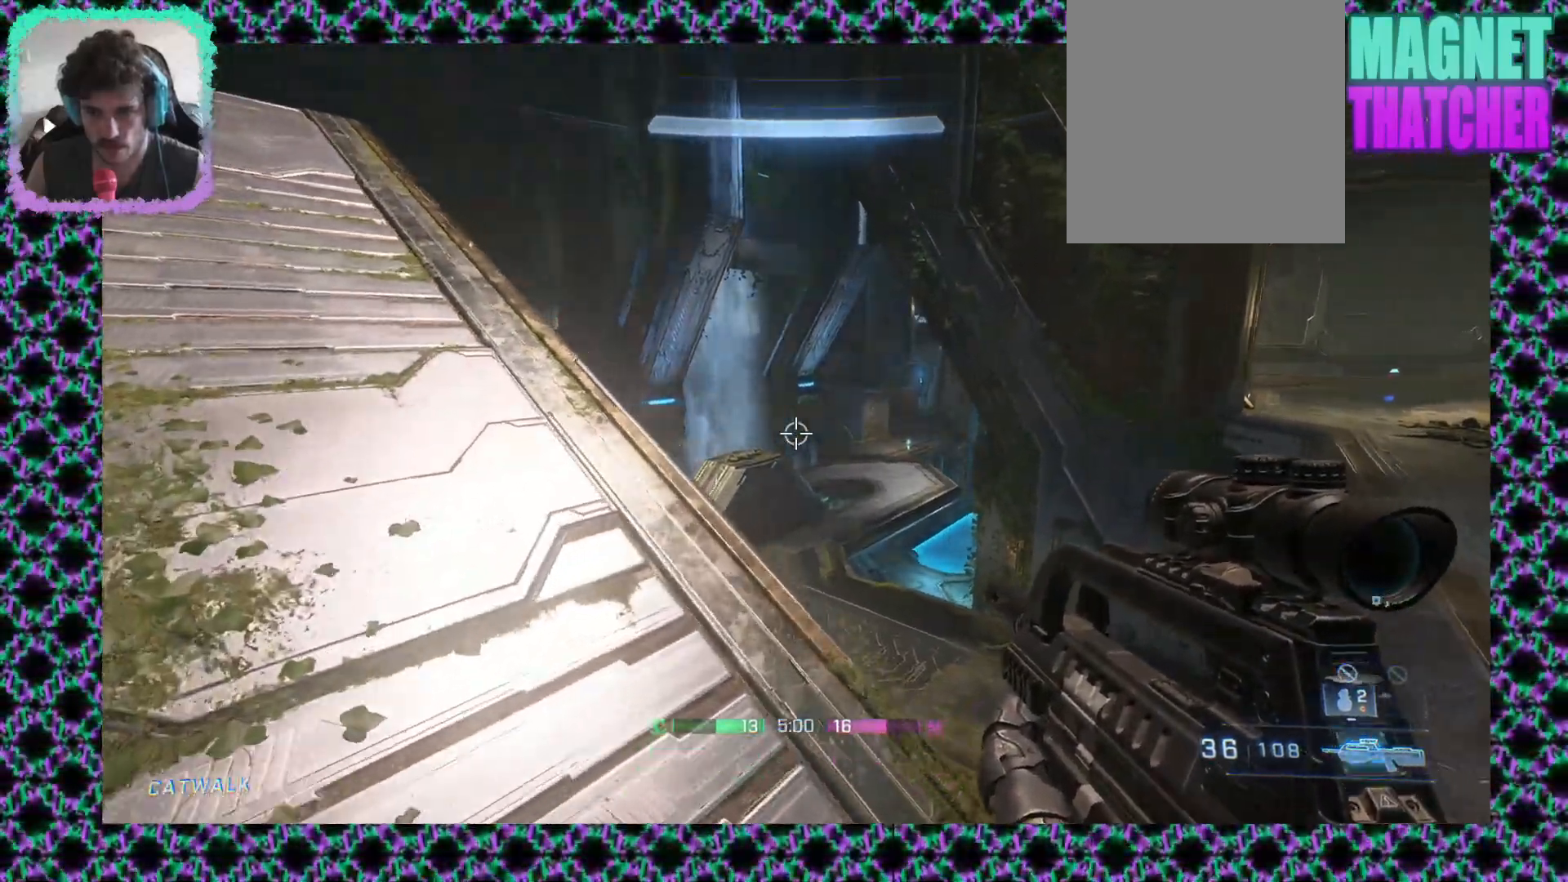
{"buttons": [], "left_stick": "down-left", "events": [[167, "left_stick", "down-right"], [283, "left_stick", "down-left"]]}
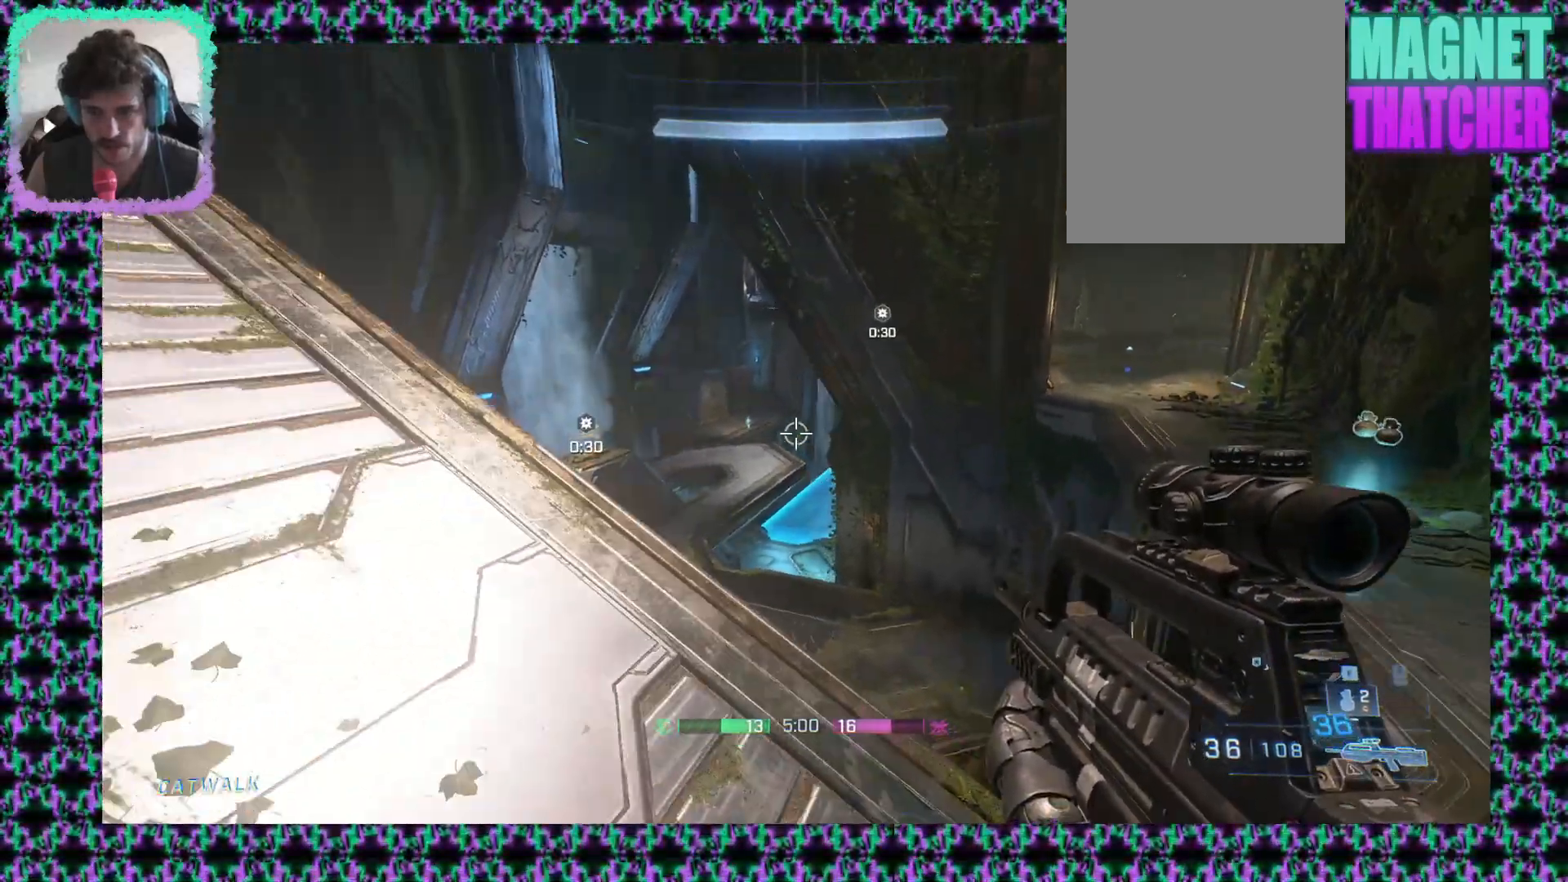
{"buttons": [], "left_stick": "down-left"}
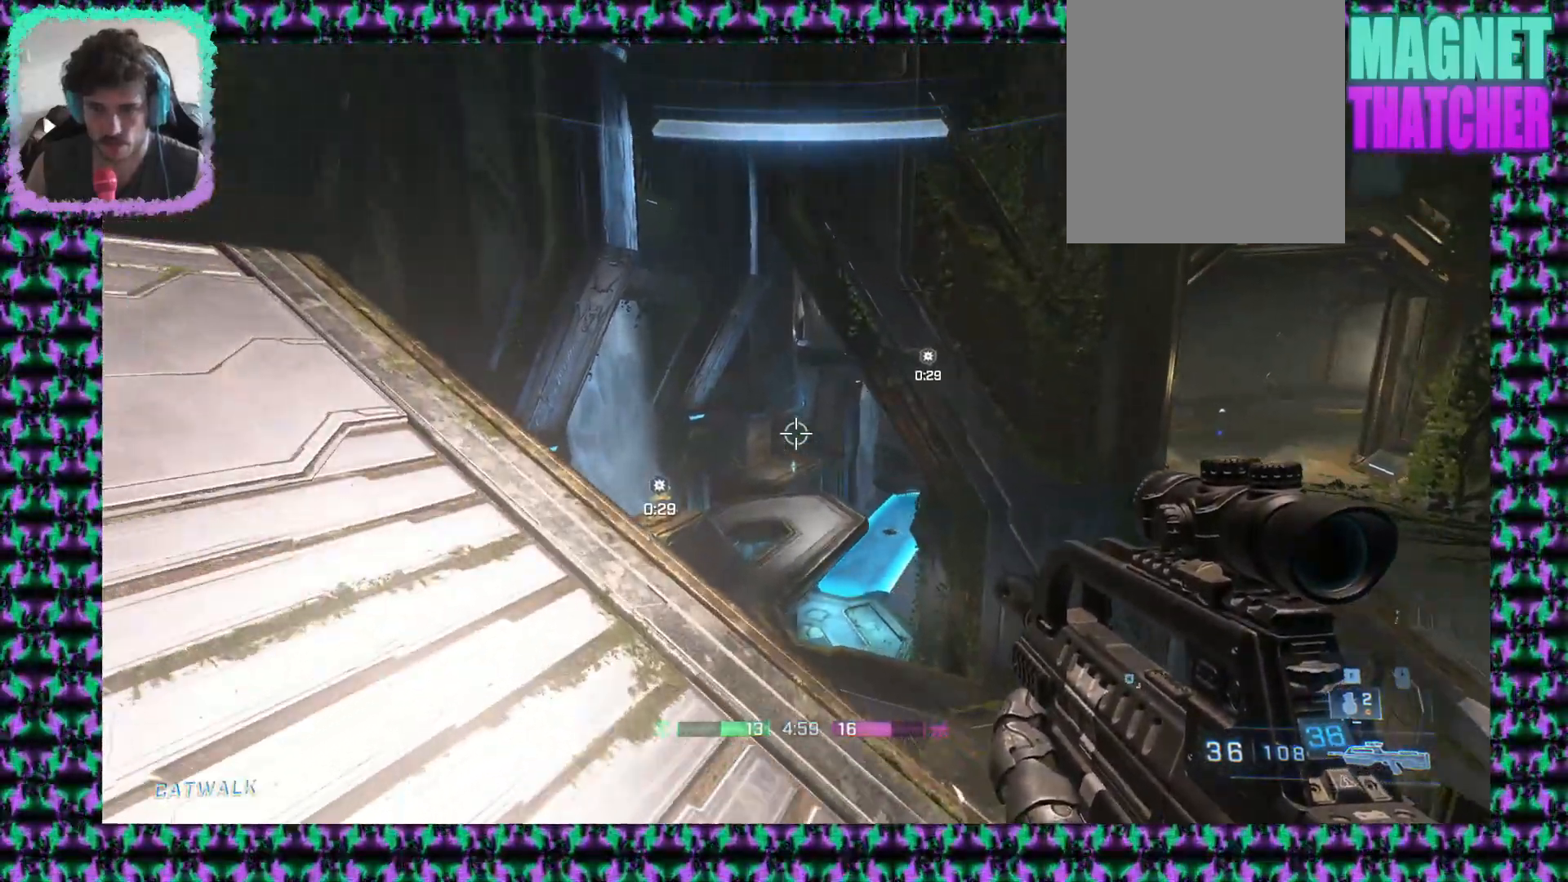
{"buttons": [], "left_stick": "left", "events": [[17, "left_stick", "left"], [133, "left_stick", "up"], [267, "left_stick", "up-left"], [417, "left_stick", "left"]]}
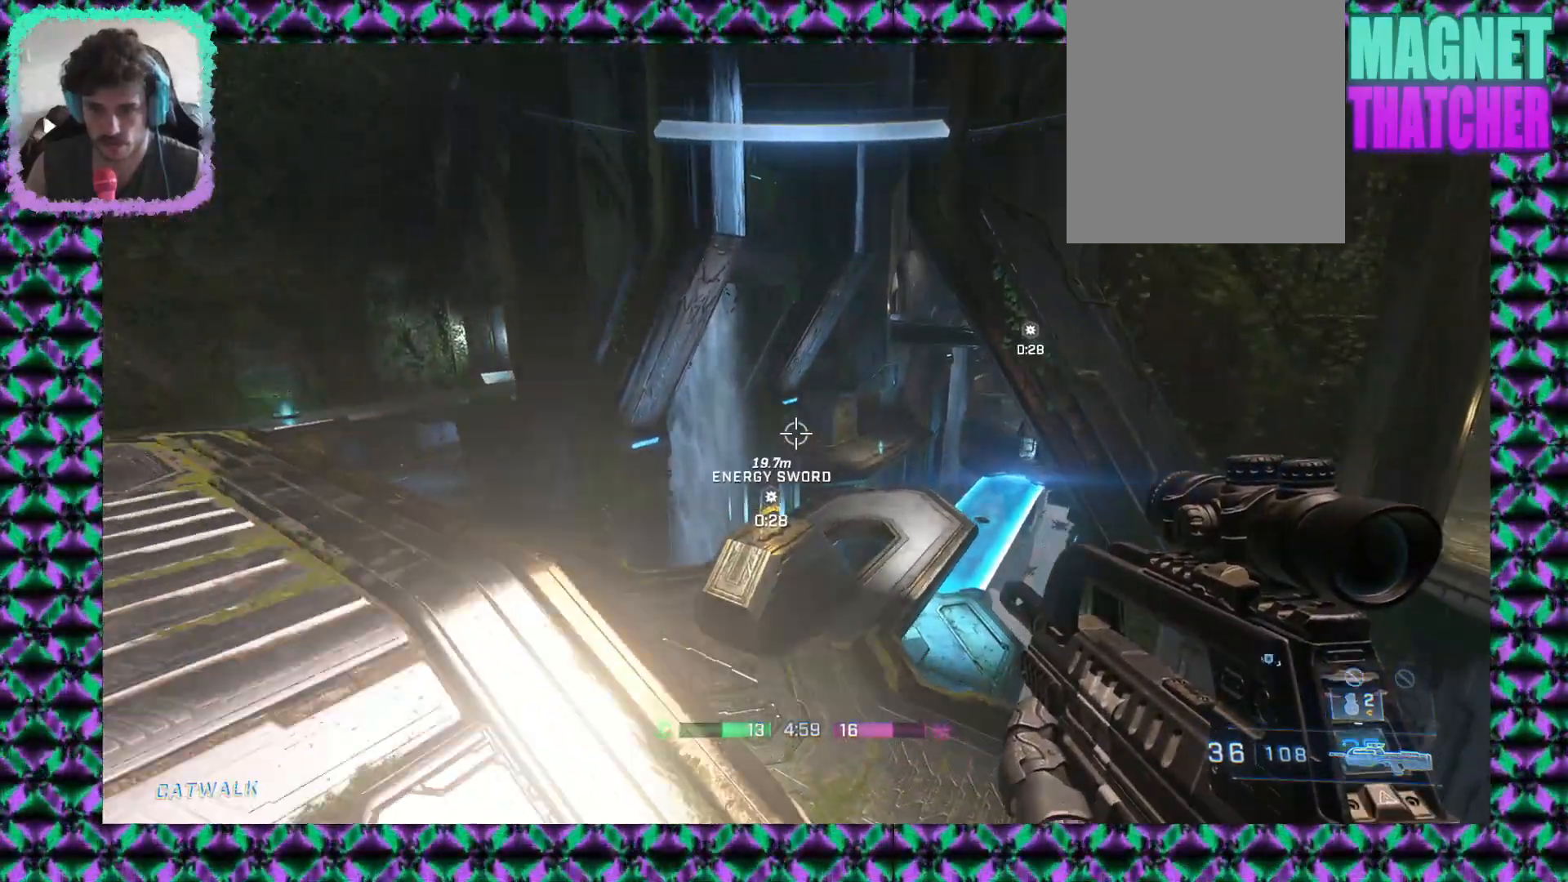
{"buttons": [], "left_stick": "center", "events": [[250, "left_stick", "center"]]}
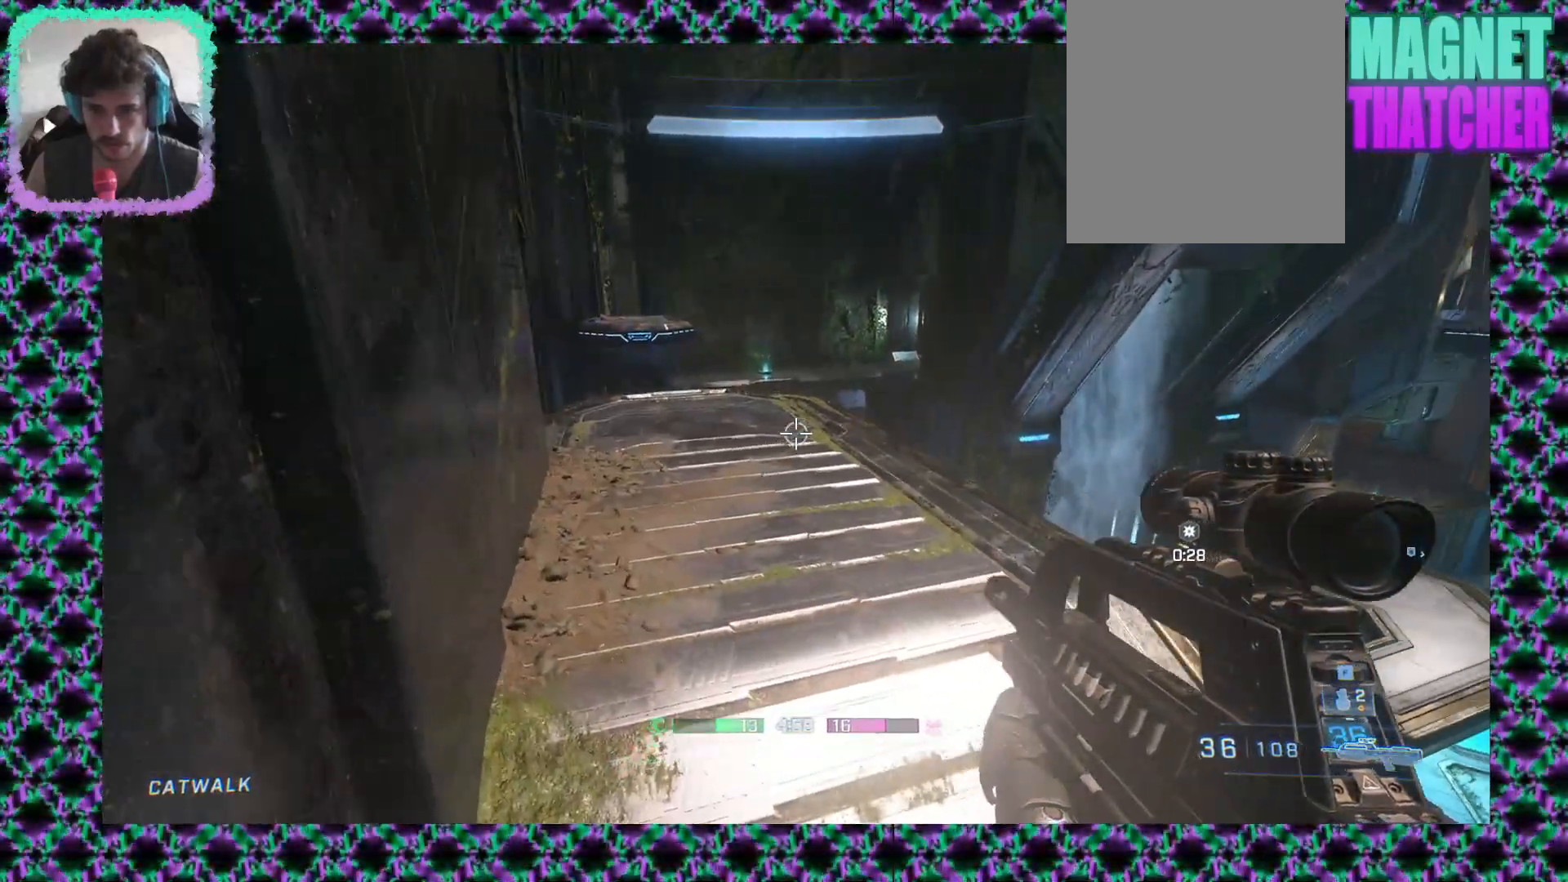
{"buttons": [], "left_stick": "center", "events": [[17, "left_stick", "right"], [67, "left_stick", "up-left"], [417, "left_stick", "center"]]}
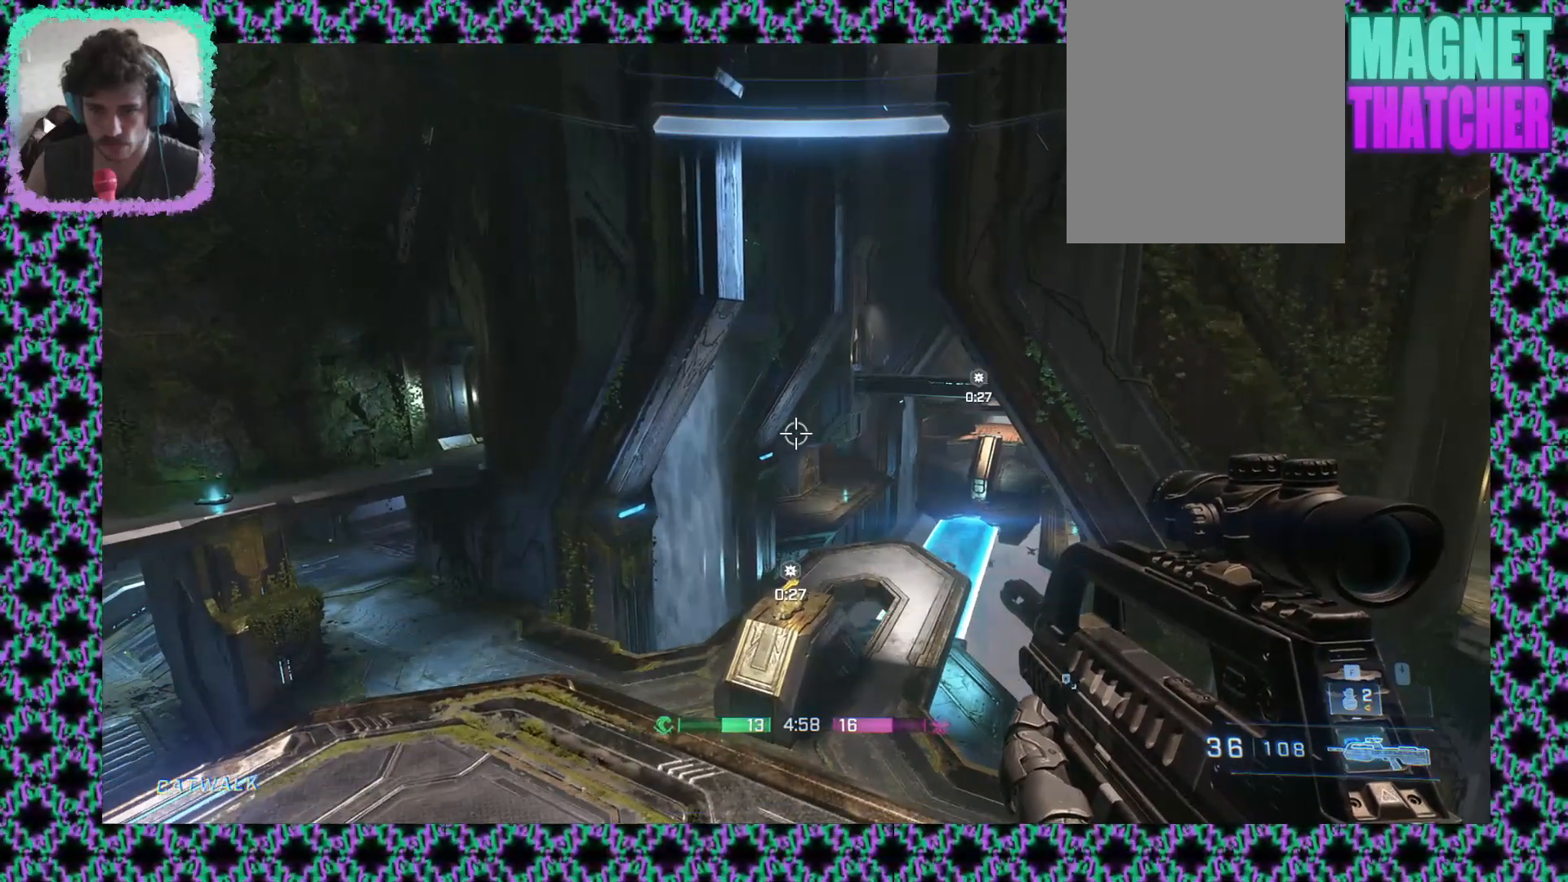
{"buttons": [], "left_stick": "center"}
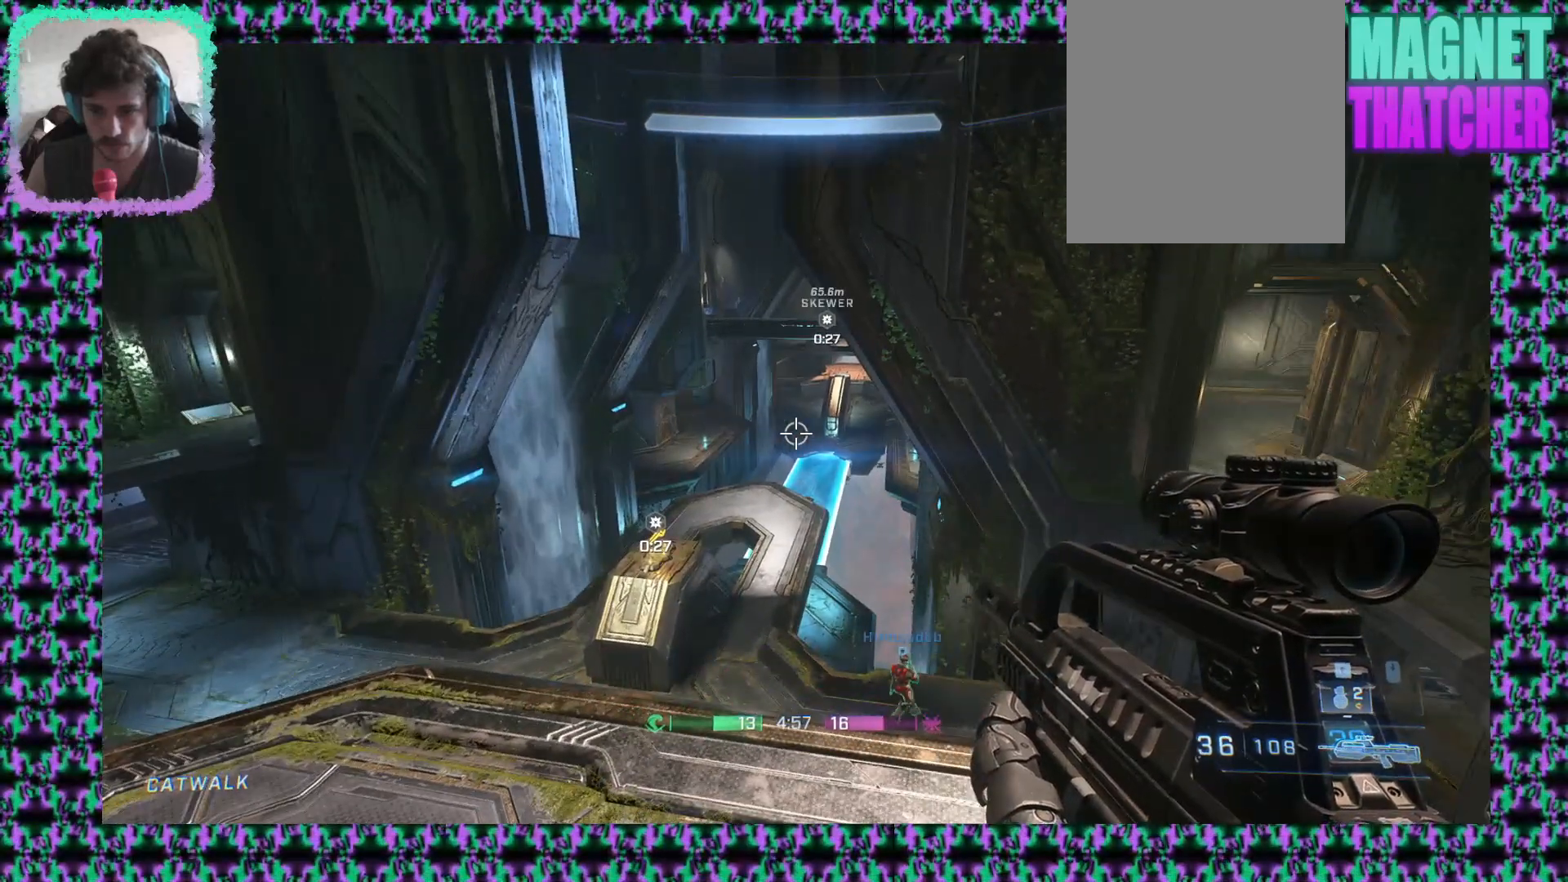
{"buttons": [], "left_stick": "center", "events": []}
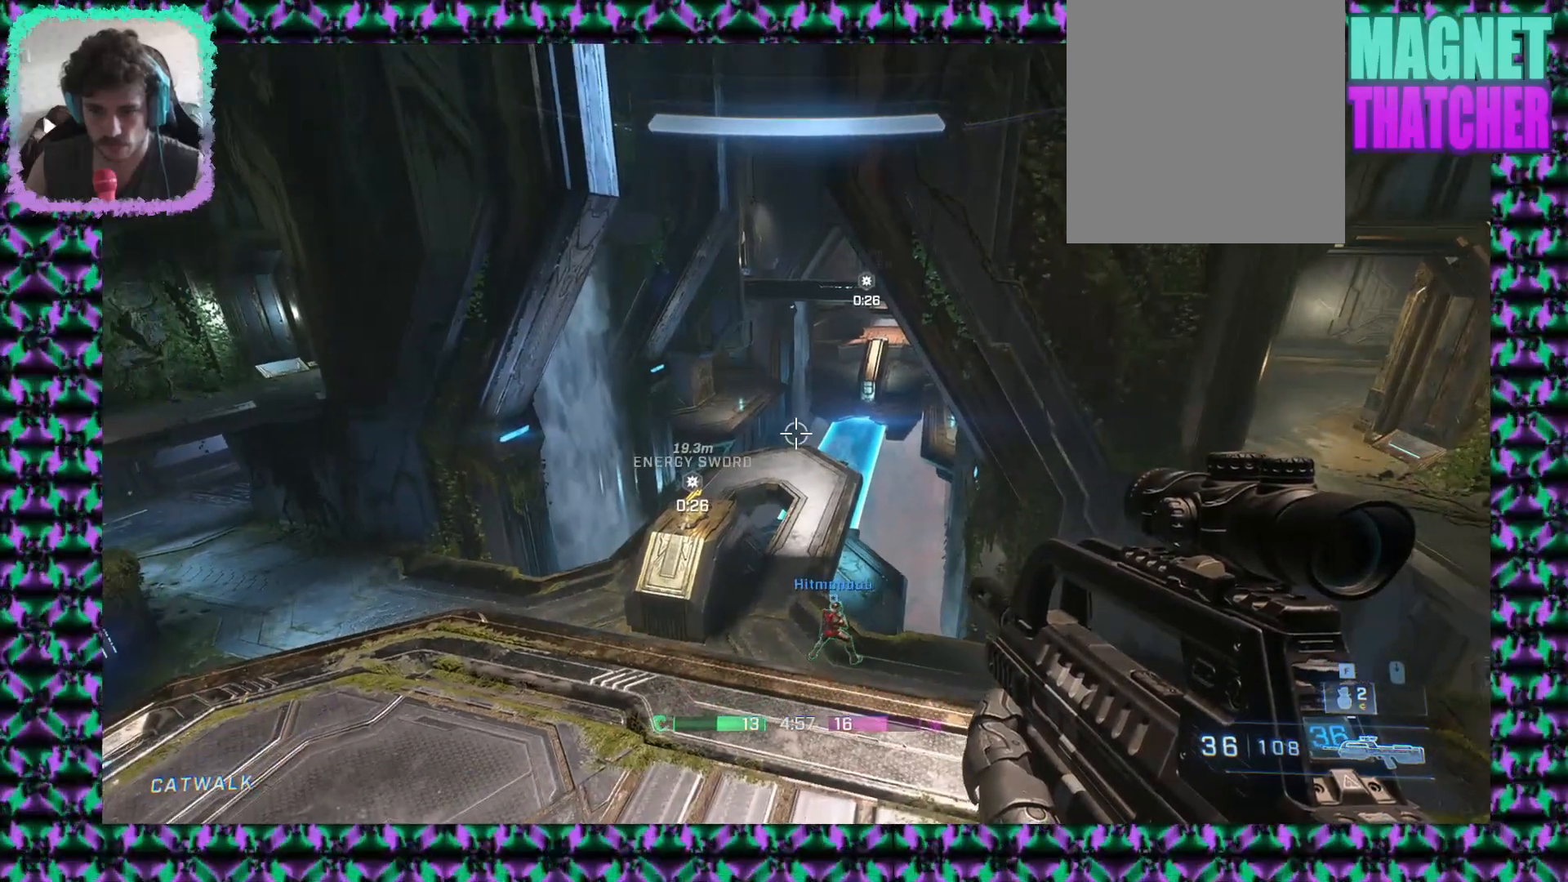
{"buttons": [], "left_stick": "left", "events": [[67, "left_stick", "up-right"], [217, "left_stick", "left"]]}
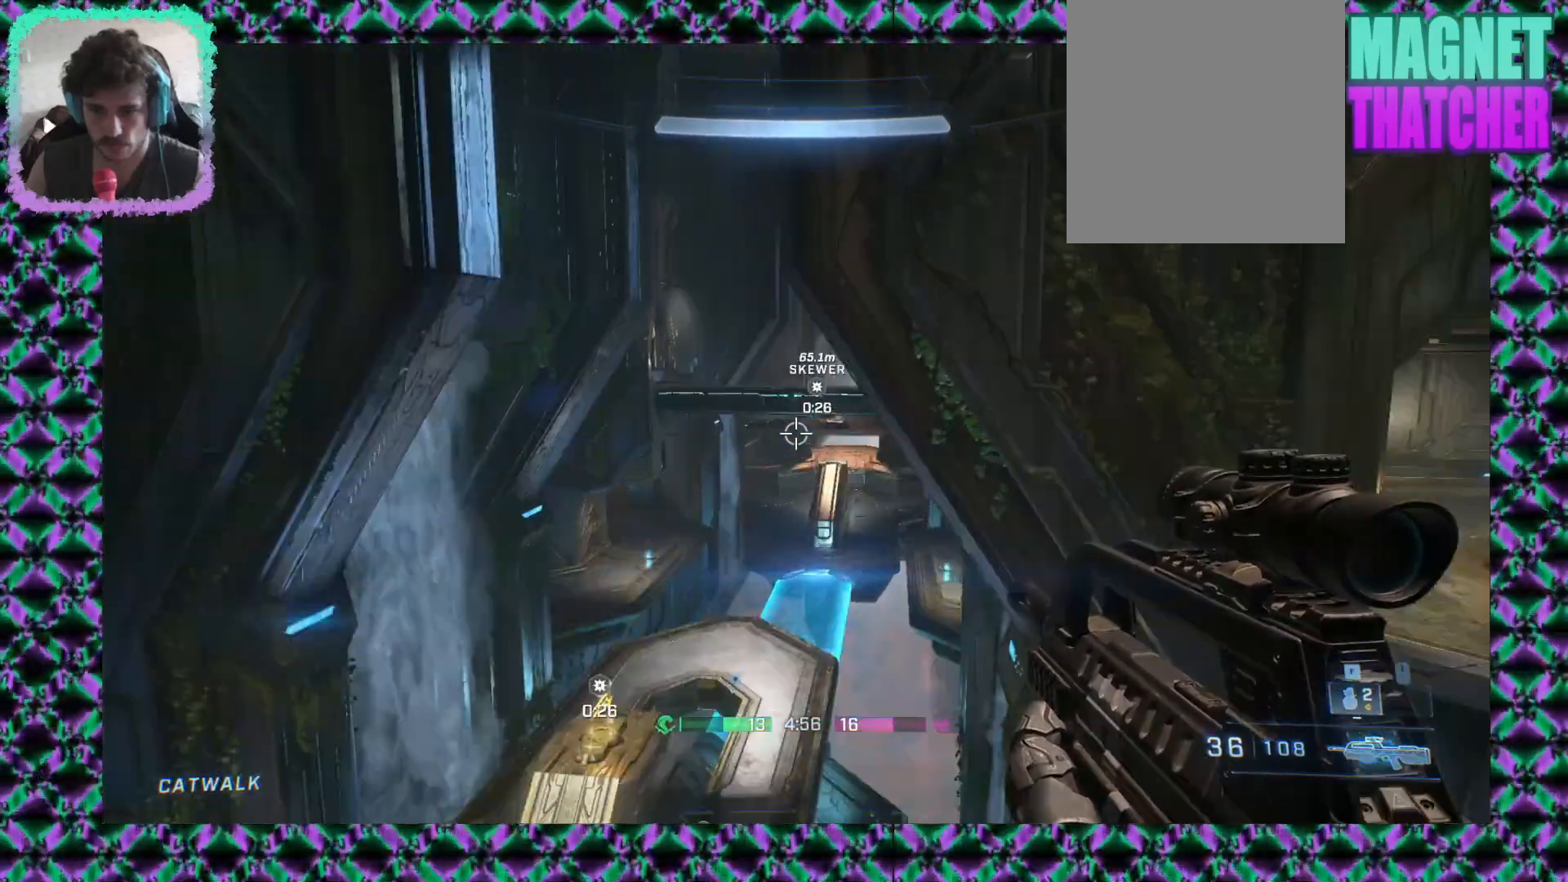
{"buttons": [], "left_stick": "center", "events": [[100, "left_stick", "center"]]}
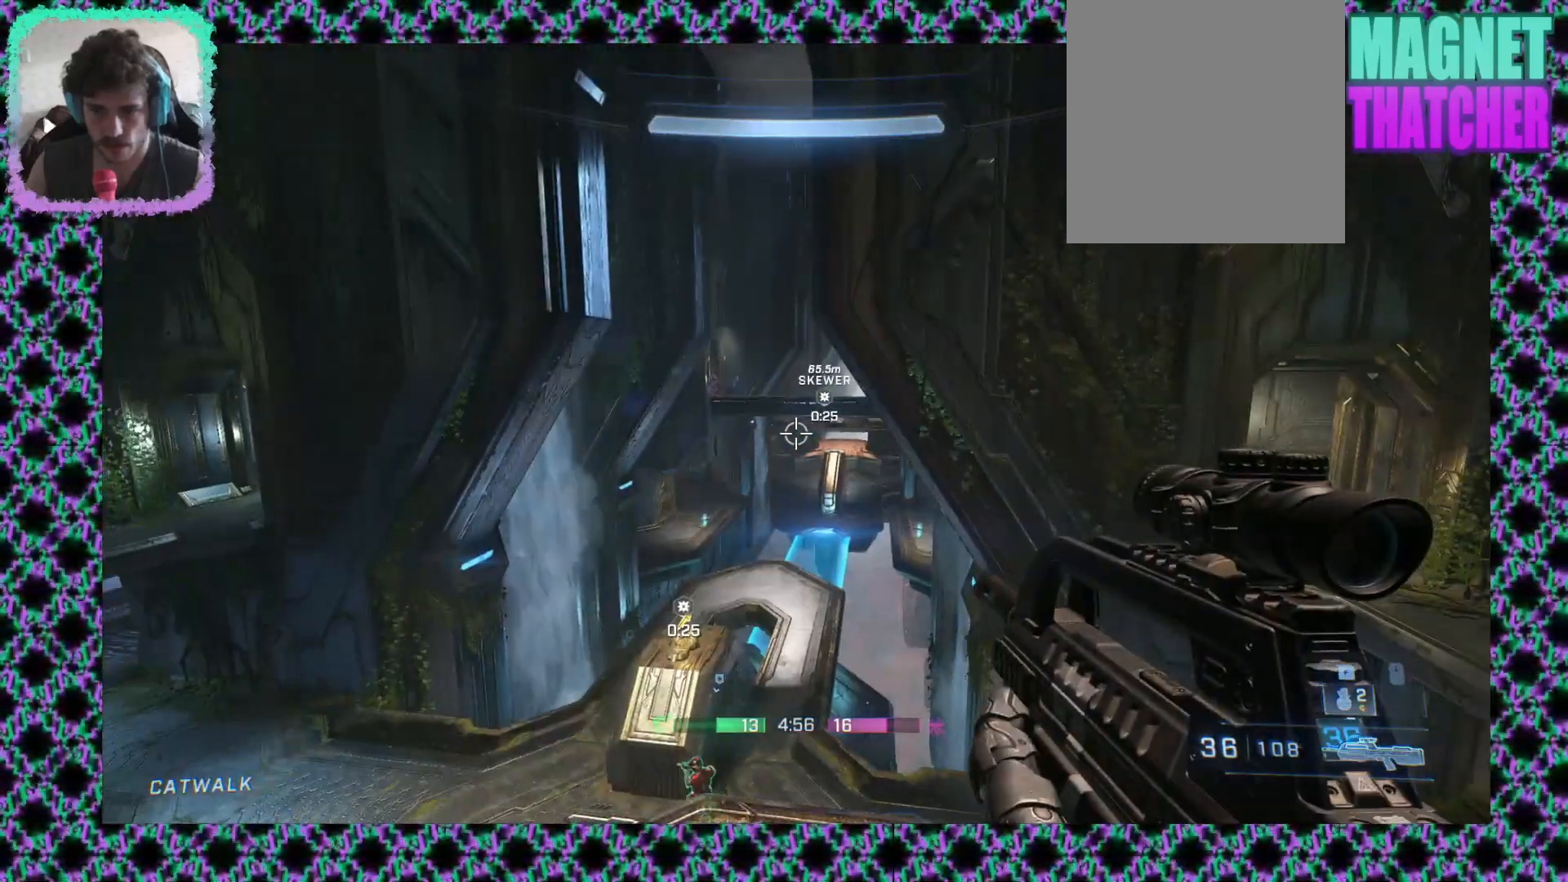
{"buttons": [], "left_stick": "right", "events": [[350, "left_stick", "right"]]}
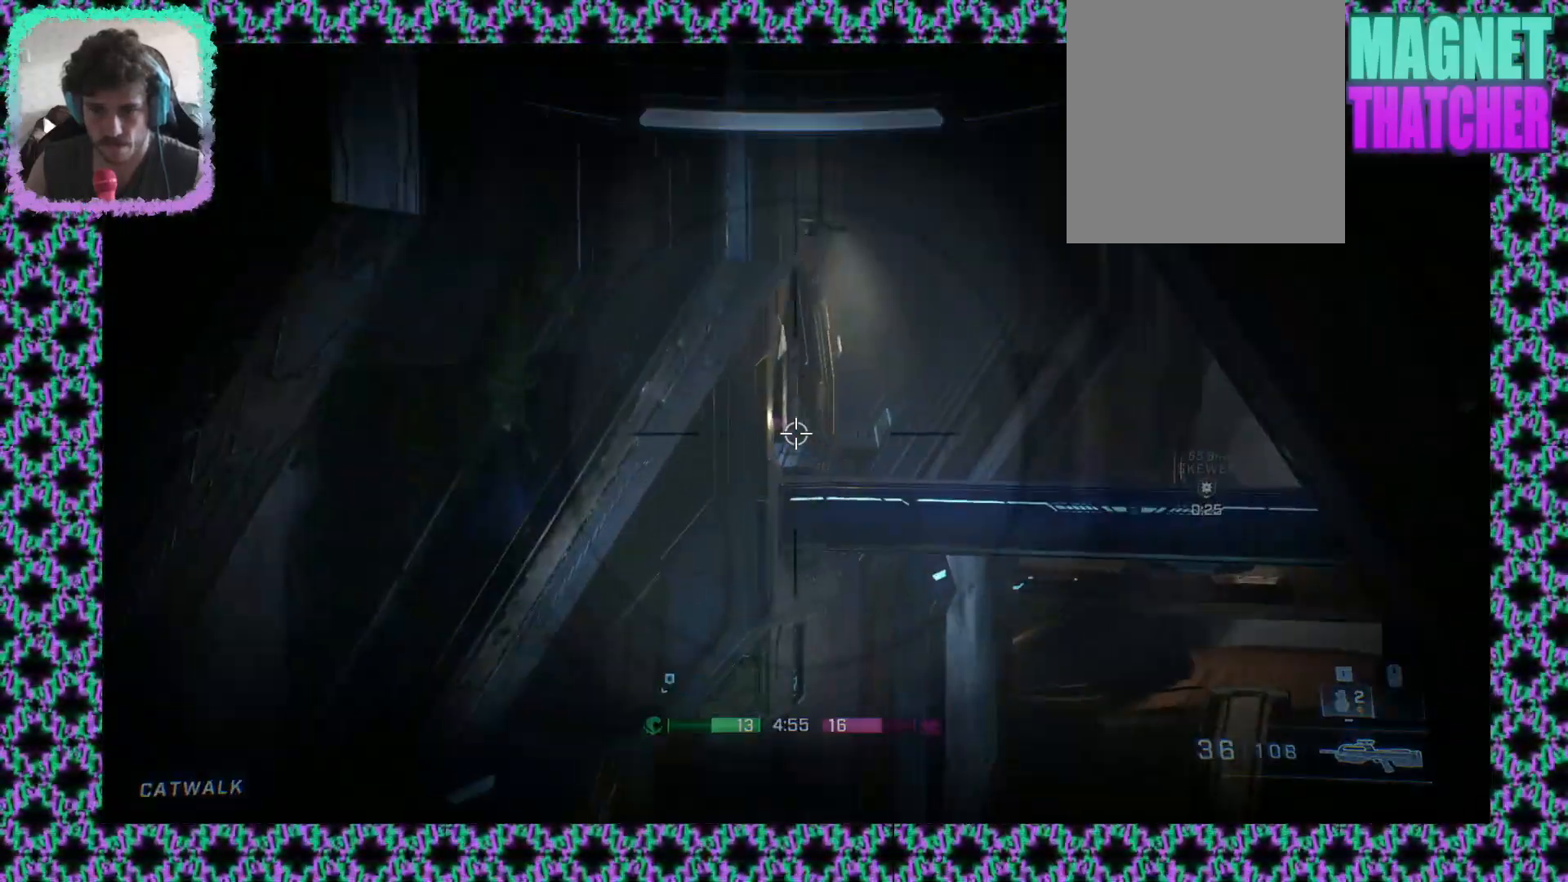
{"buttons": [], "left_stick": "center", "events": [[100, "left_stick", "center"]]}
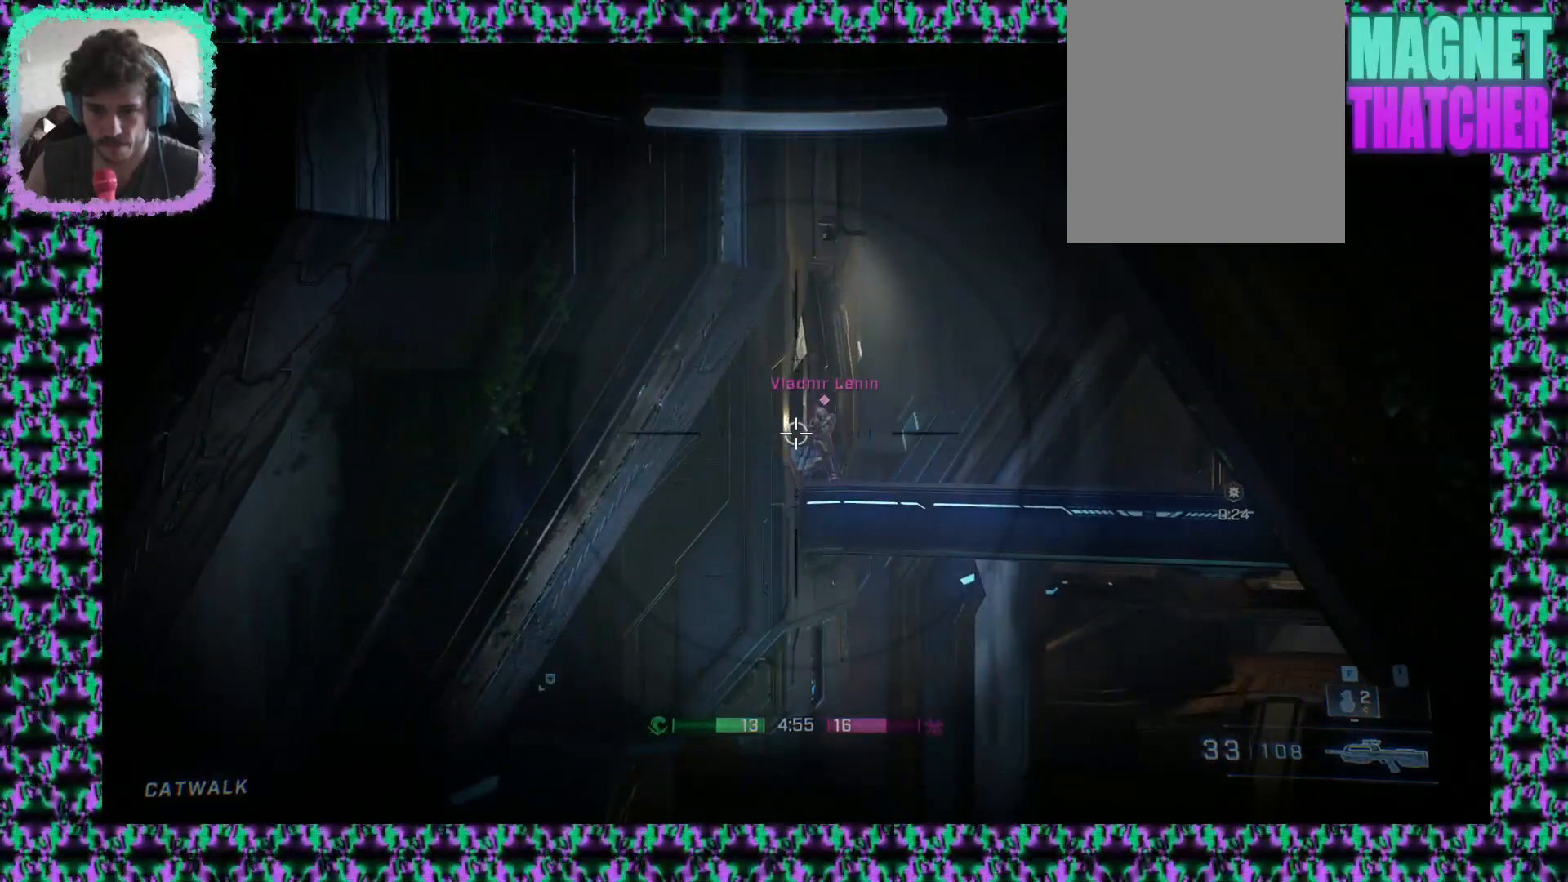
{"buttons": [], "left_stick": "right", "events": [[283, "left_stick", "right"]]}
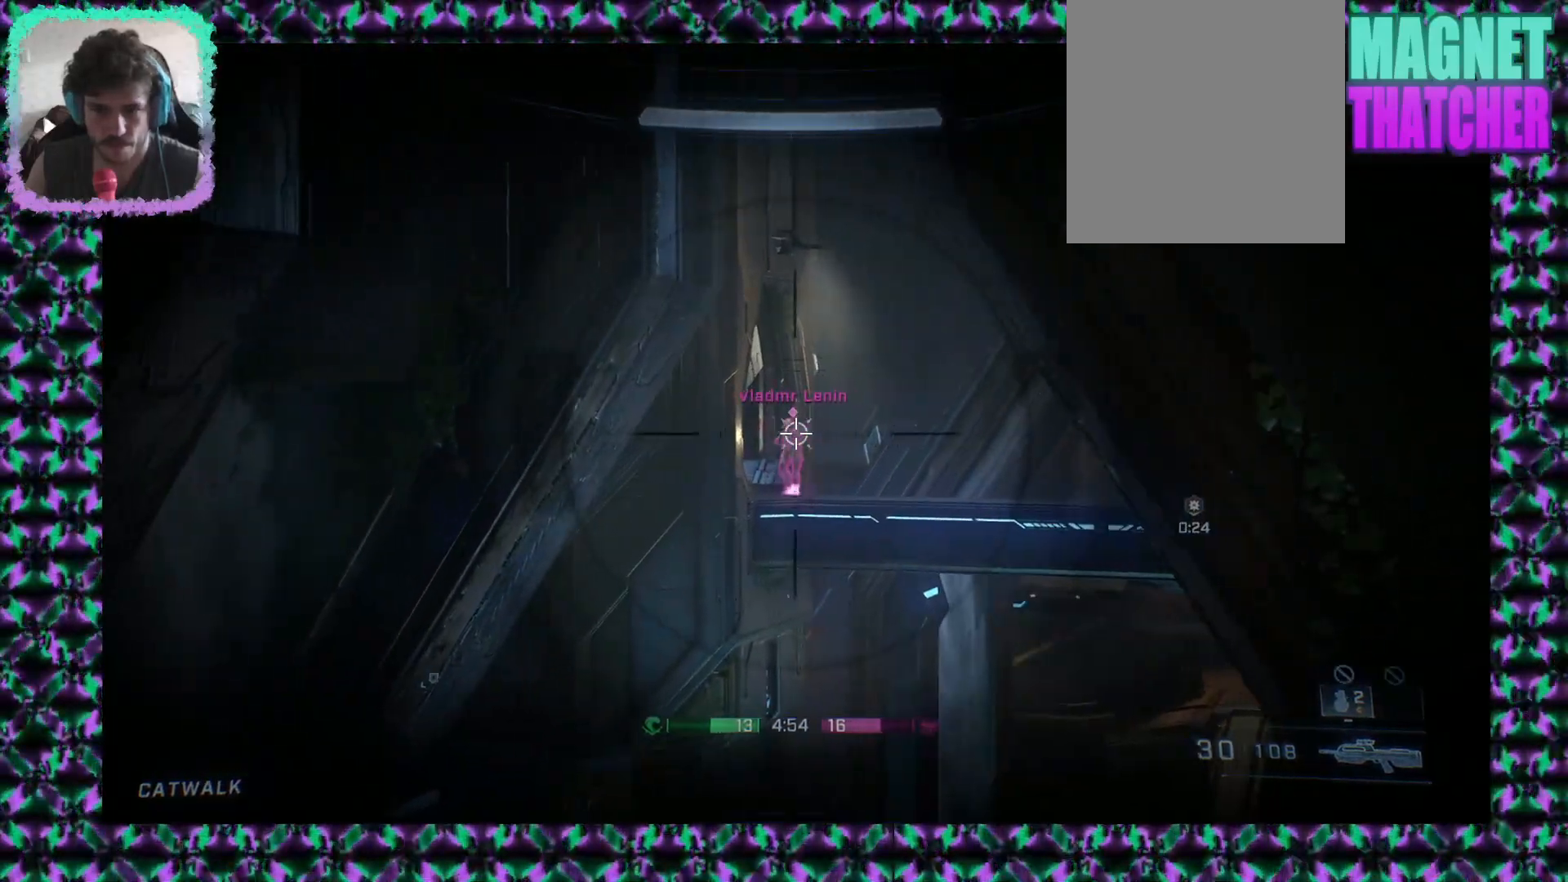
{"buttons": [], "left_stick": "down", "events": [[267, "left_stick", "down-right"], [433, "left_stick", "down"]]}
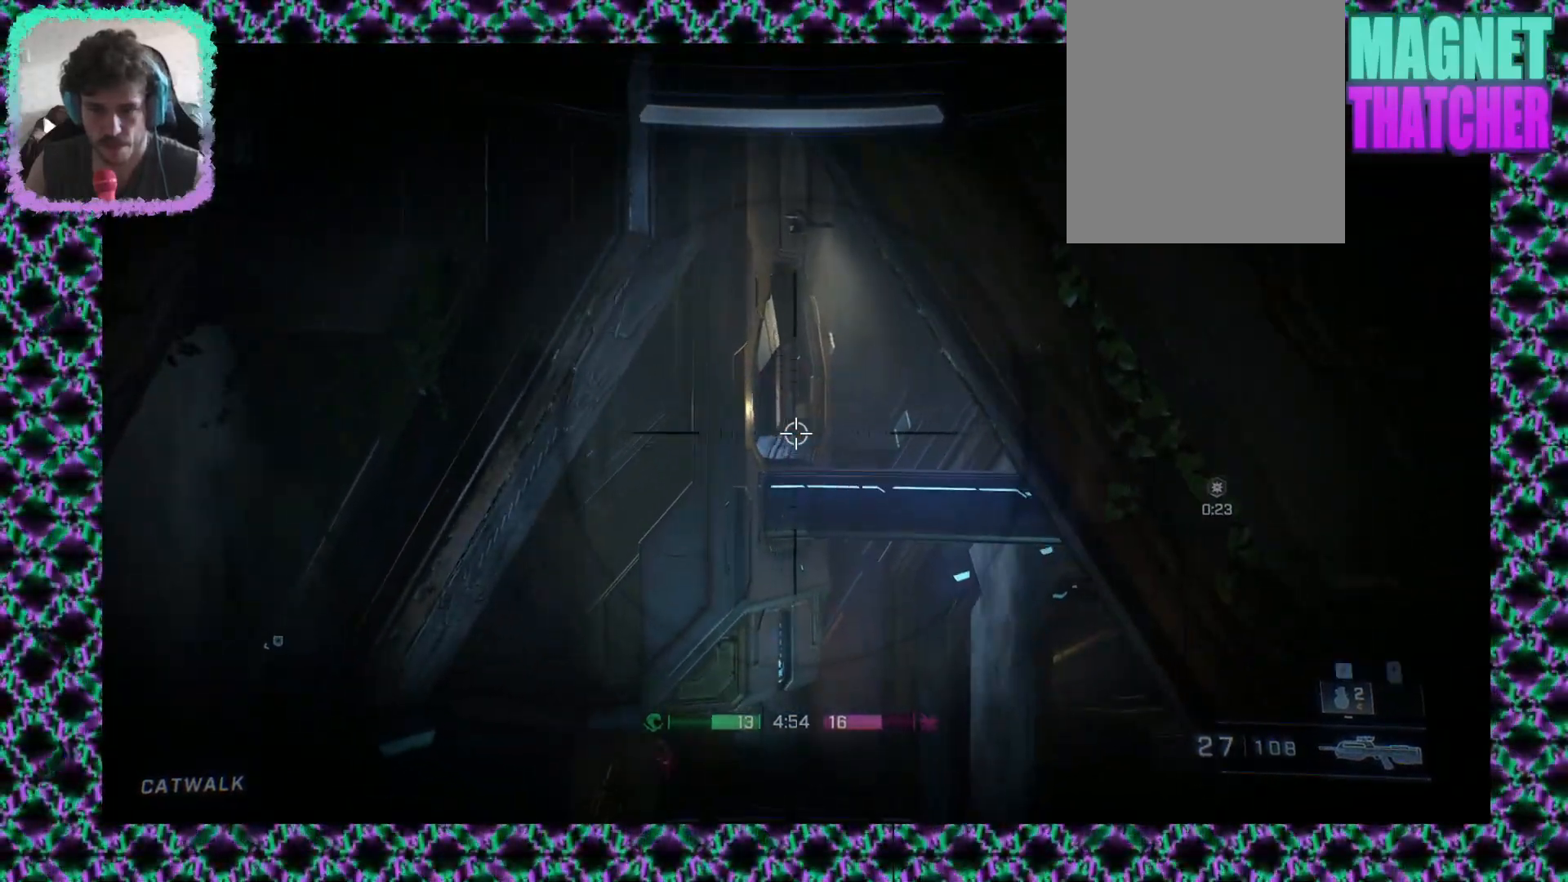
{"buttons": [], "left_stick": "up-left", "events": [[250, "left_stick", "center"], [500, "left_stick", "up-left"]]}
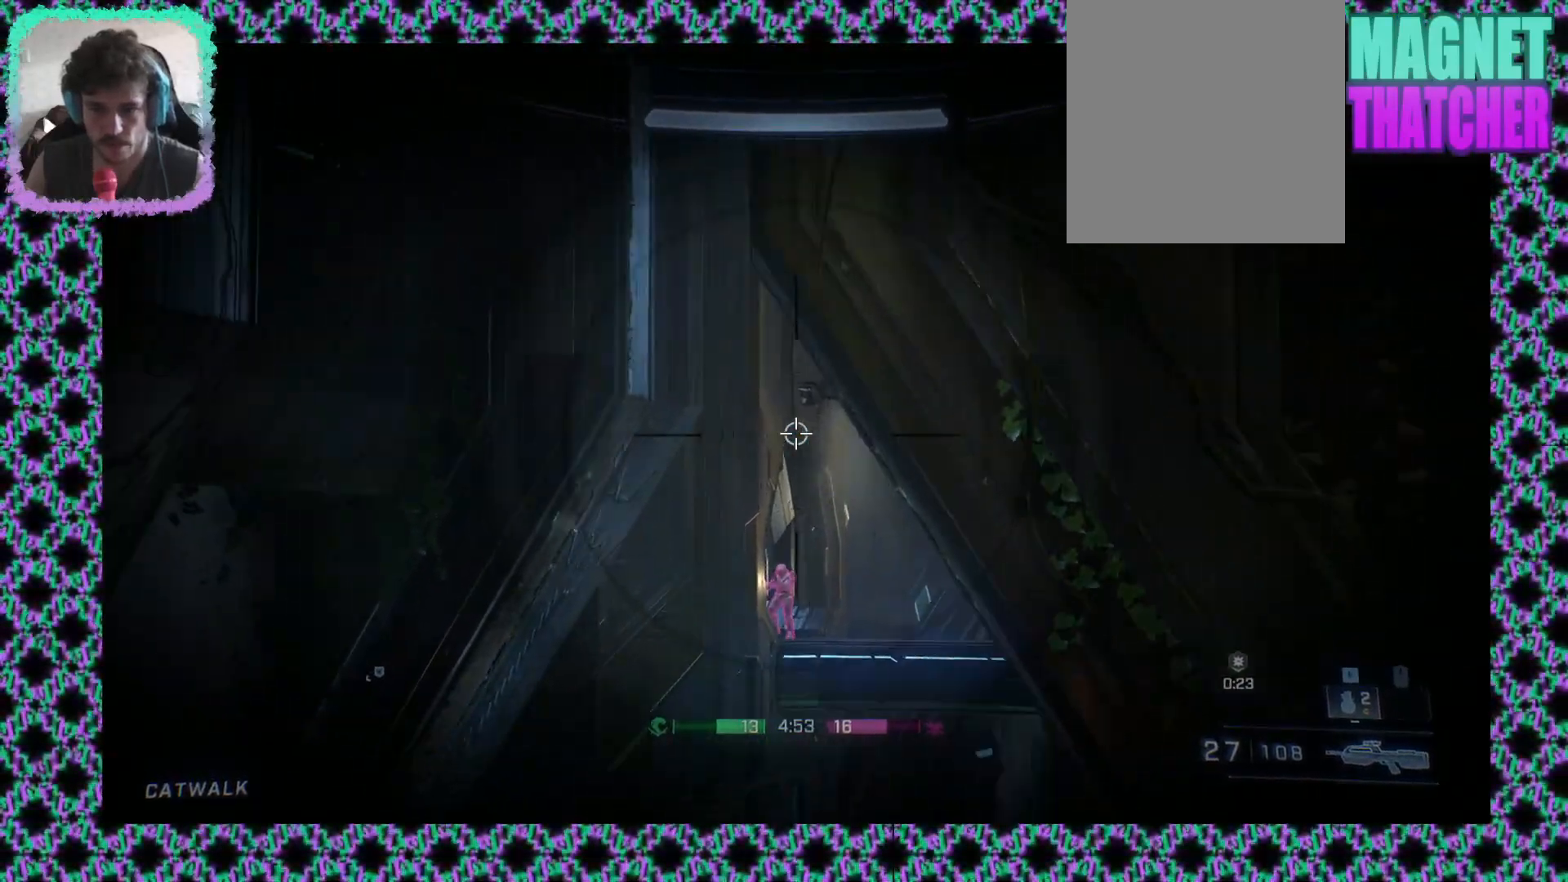
{"buttons": [], "left_stick": "right", "events": [[250, "left_stick", "up-right"], [367, "left_stick", "right"]]}
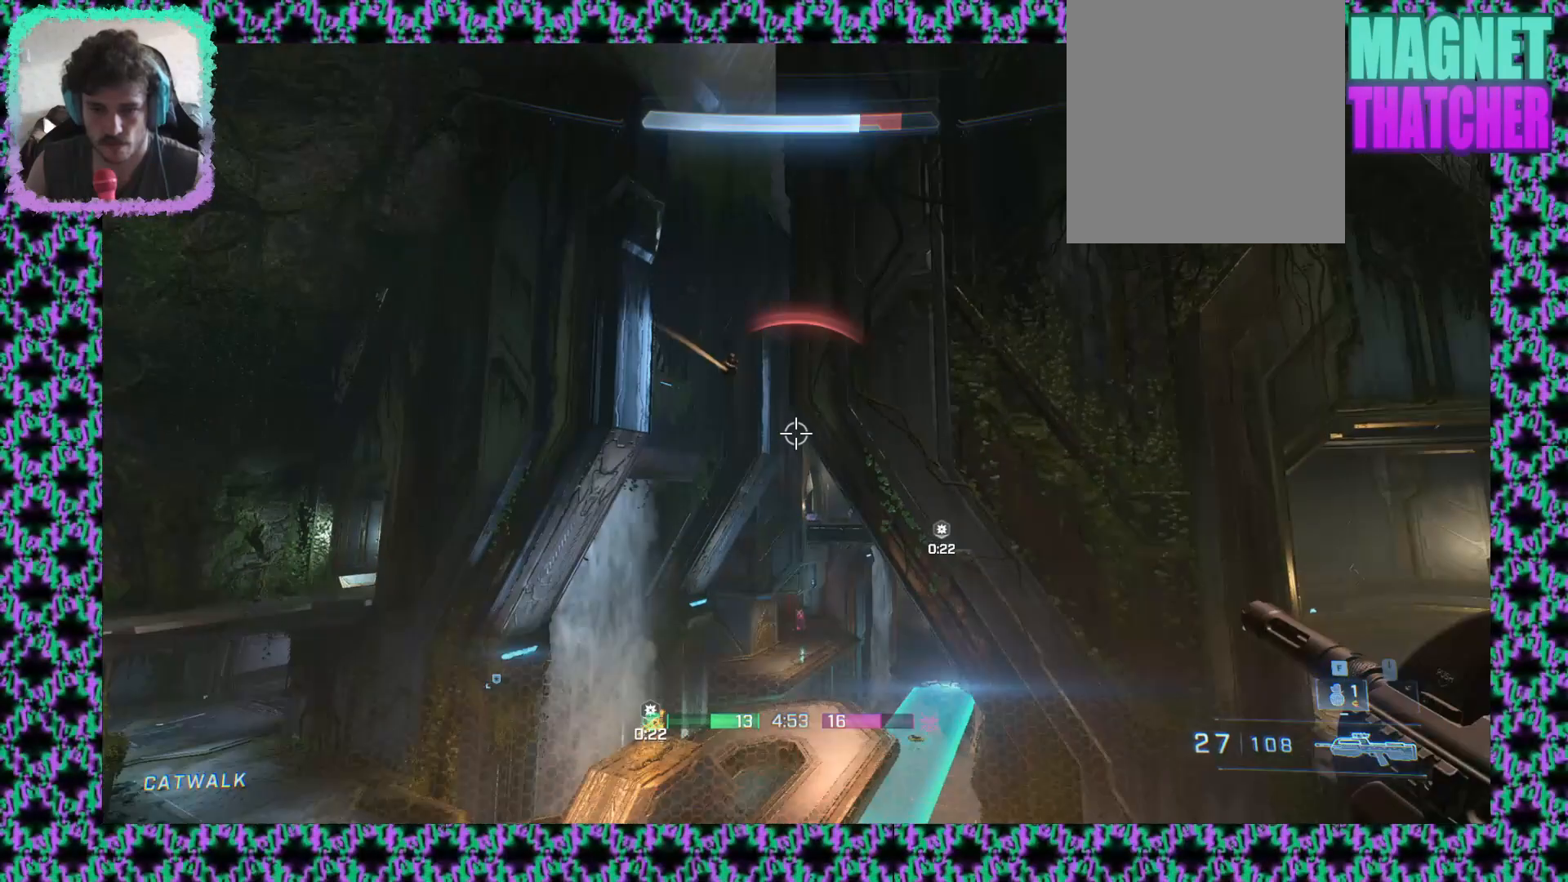
{"buttons": ["L3"], "left_stick": "up", "events": [[467, "left_stick", "up"], [500, "L3", "down"]]}
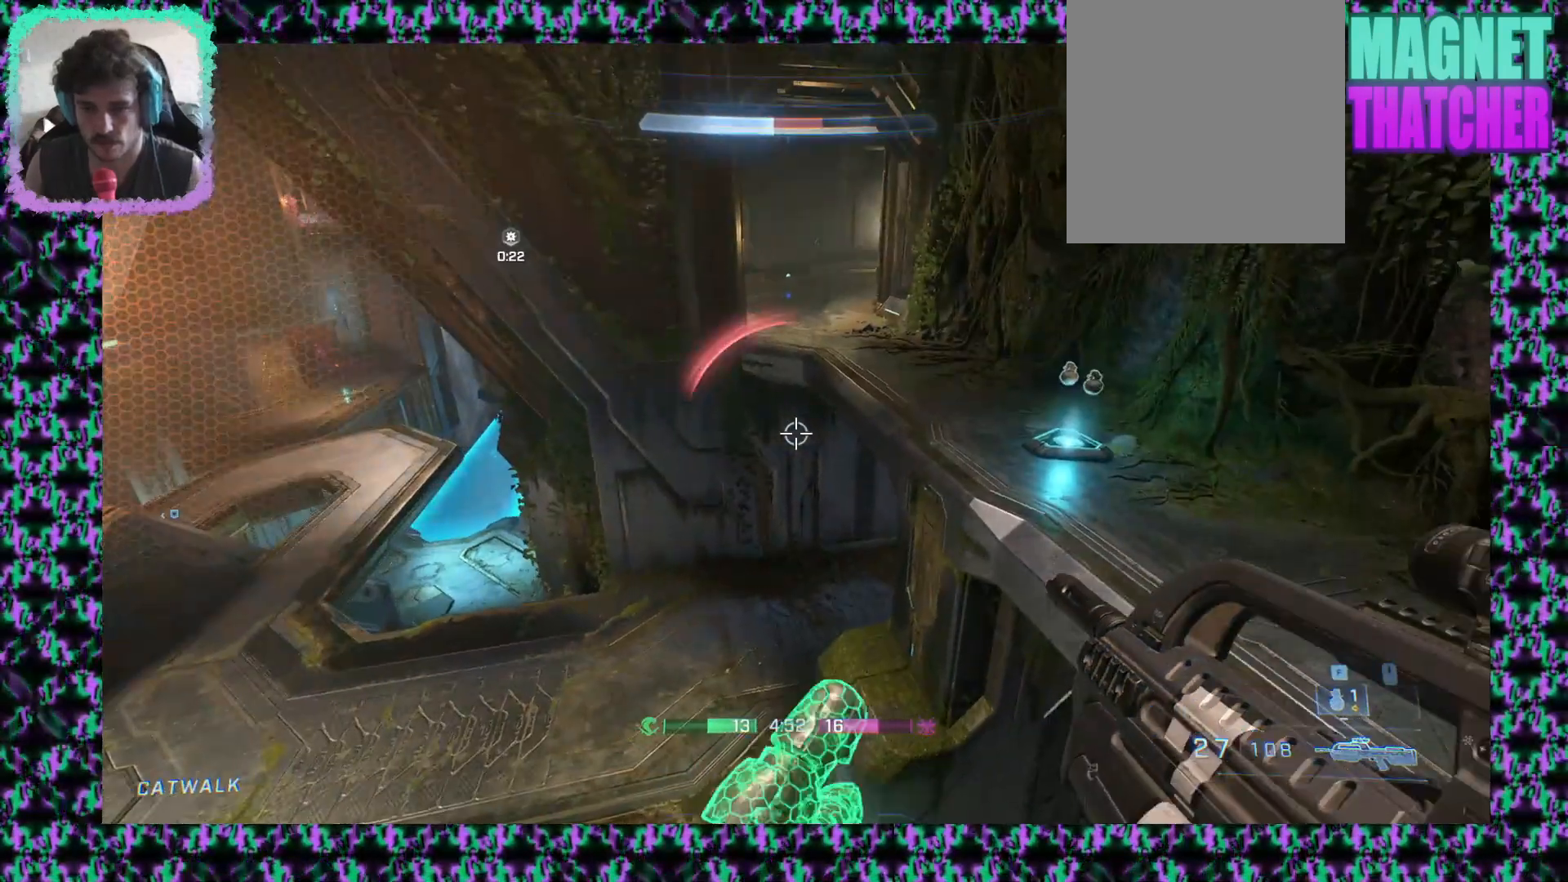
{"buttons": [], "left_stick": "up-right", "events": [[200, "L3", "up"], [367, "left_stick", "up-right"]]}
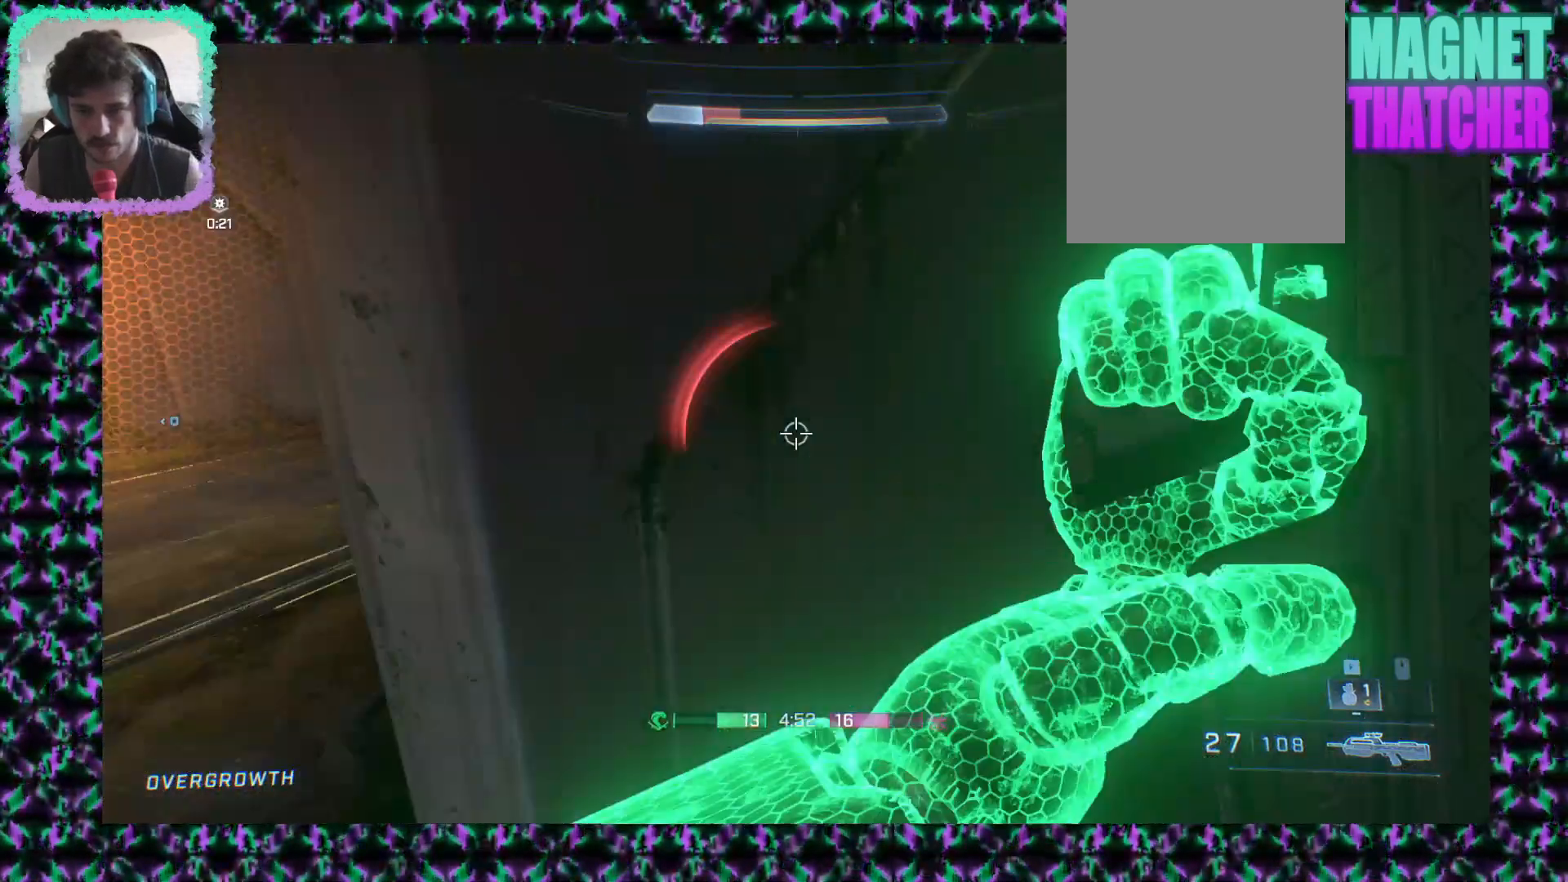
{"buttons": [], "left_stick": "down", "events": [[500, "left_stick", "down"]]}